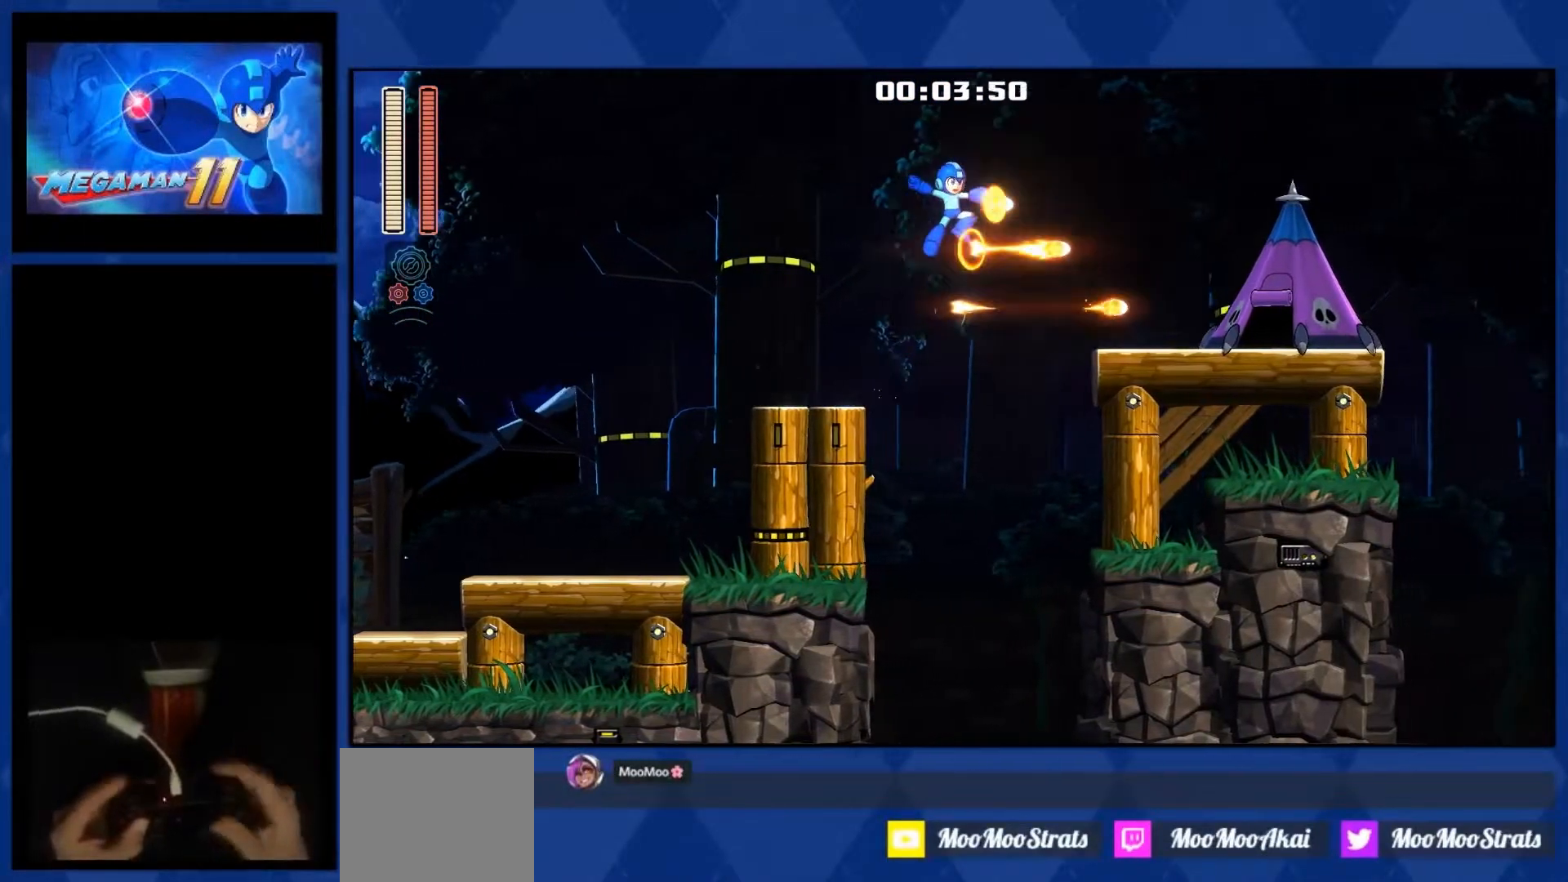
Gameplay with a controller (PlayStation layout); each line is a JSON object with the inputs held at the frame after it. "events" lists button and stick changes between this image and that frame as [ms after this image, input, new state], when the widget could be followed in between. Not read: left_stick.
{"buttons": ["DPAD_RIGHT"], "right_stick": "center", "events": [[233, "R2", "up"], [333, "CROSS", "up"]]}
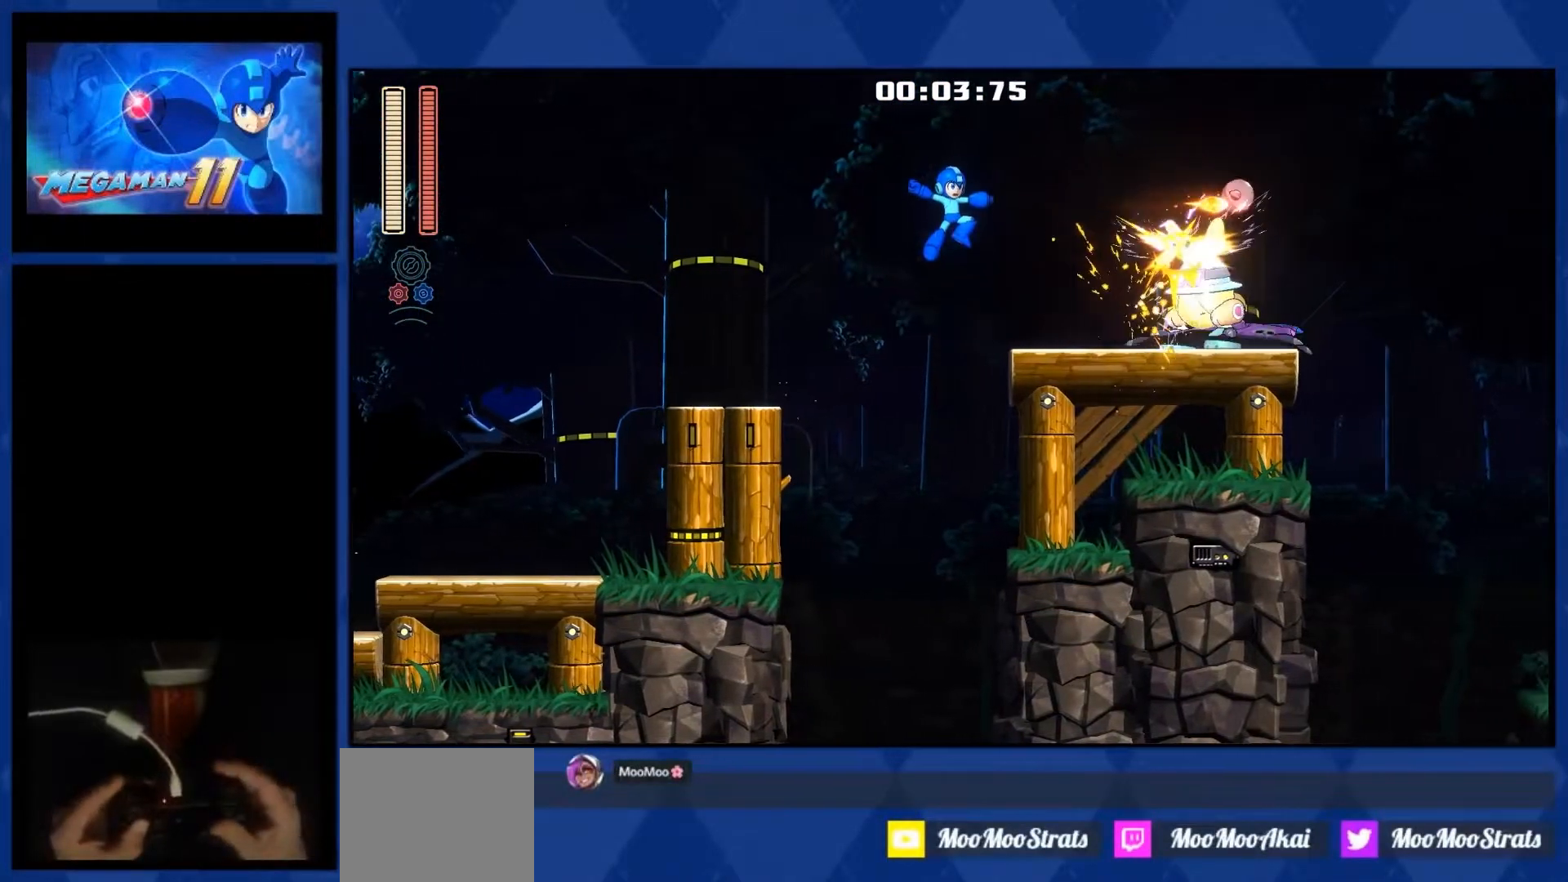
{"buttons": ["L1", "DPAD_RIGHT"], "right_stick": "center", "events": [[500, "L1", "down"]]}
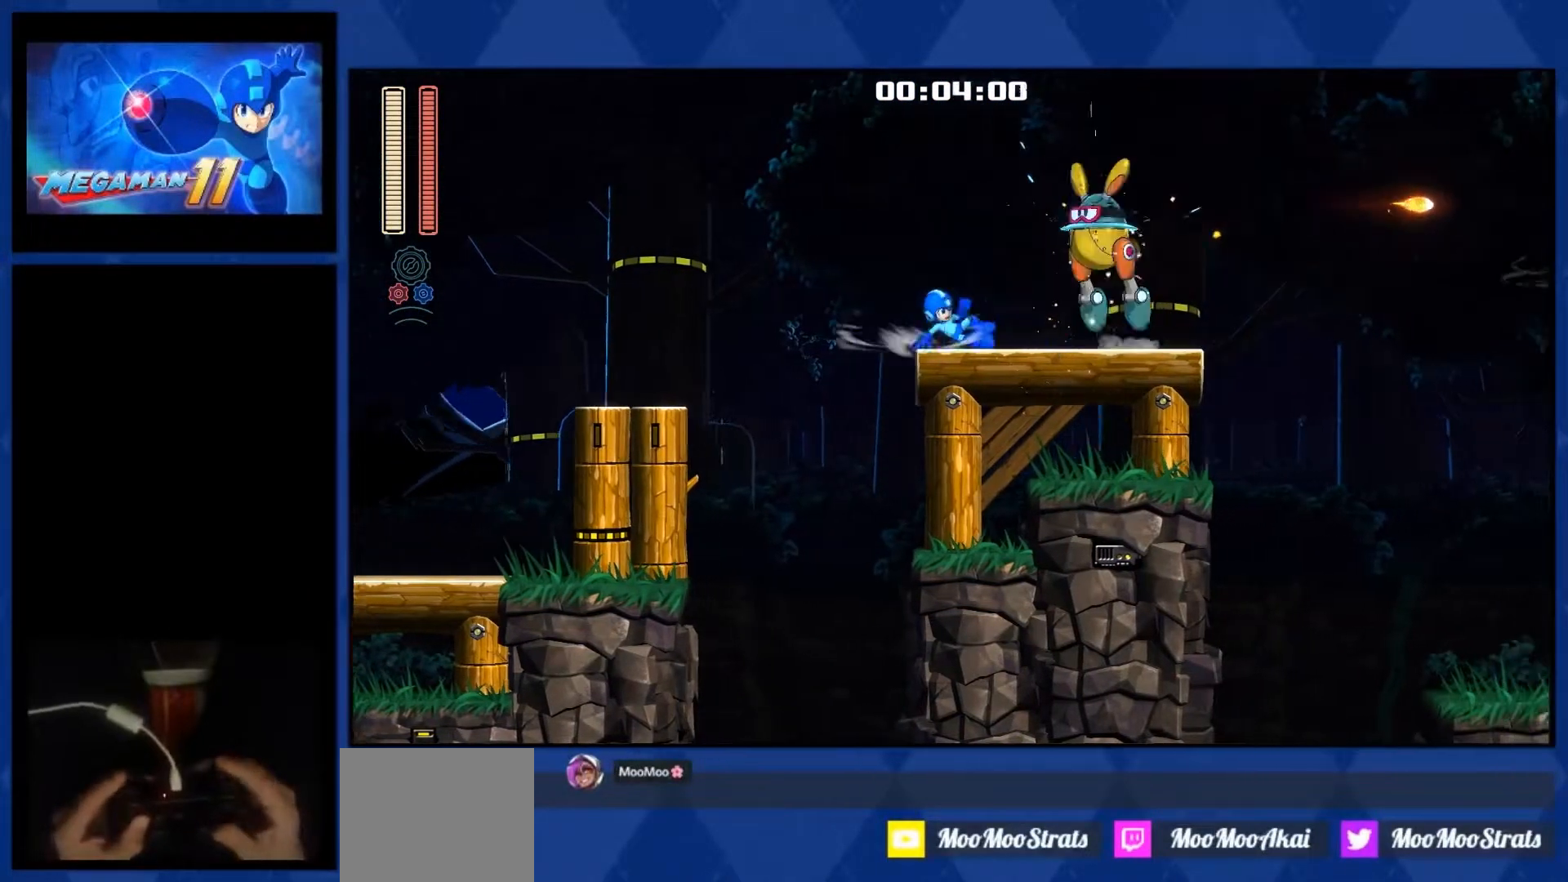
{"buttons": ["L1", "DPAD_RIGHT"], "right_stick": "center", "events": []}
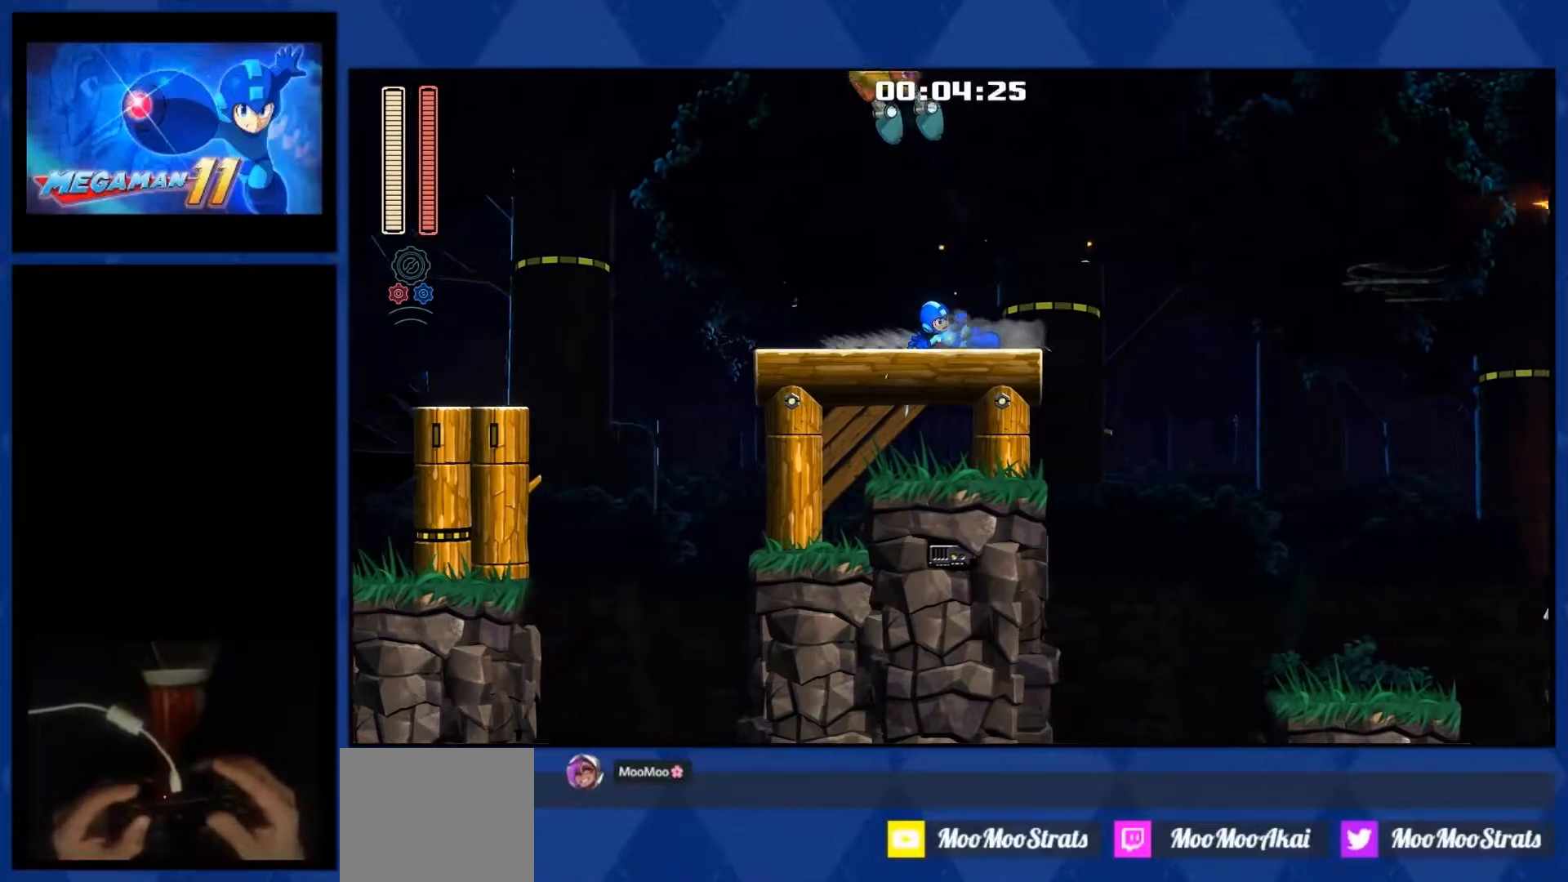
{"buttons": ["L1", "DPAD_RIGHT"], "right_stick": "center", "events": [[67, "L1", "up"], [267, "L1", "down"]]}
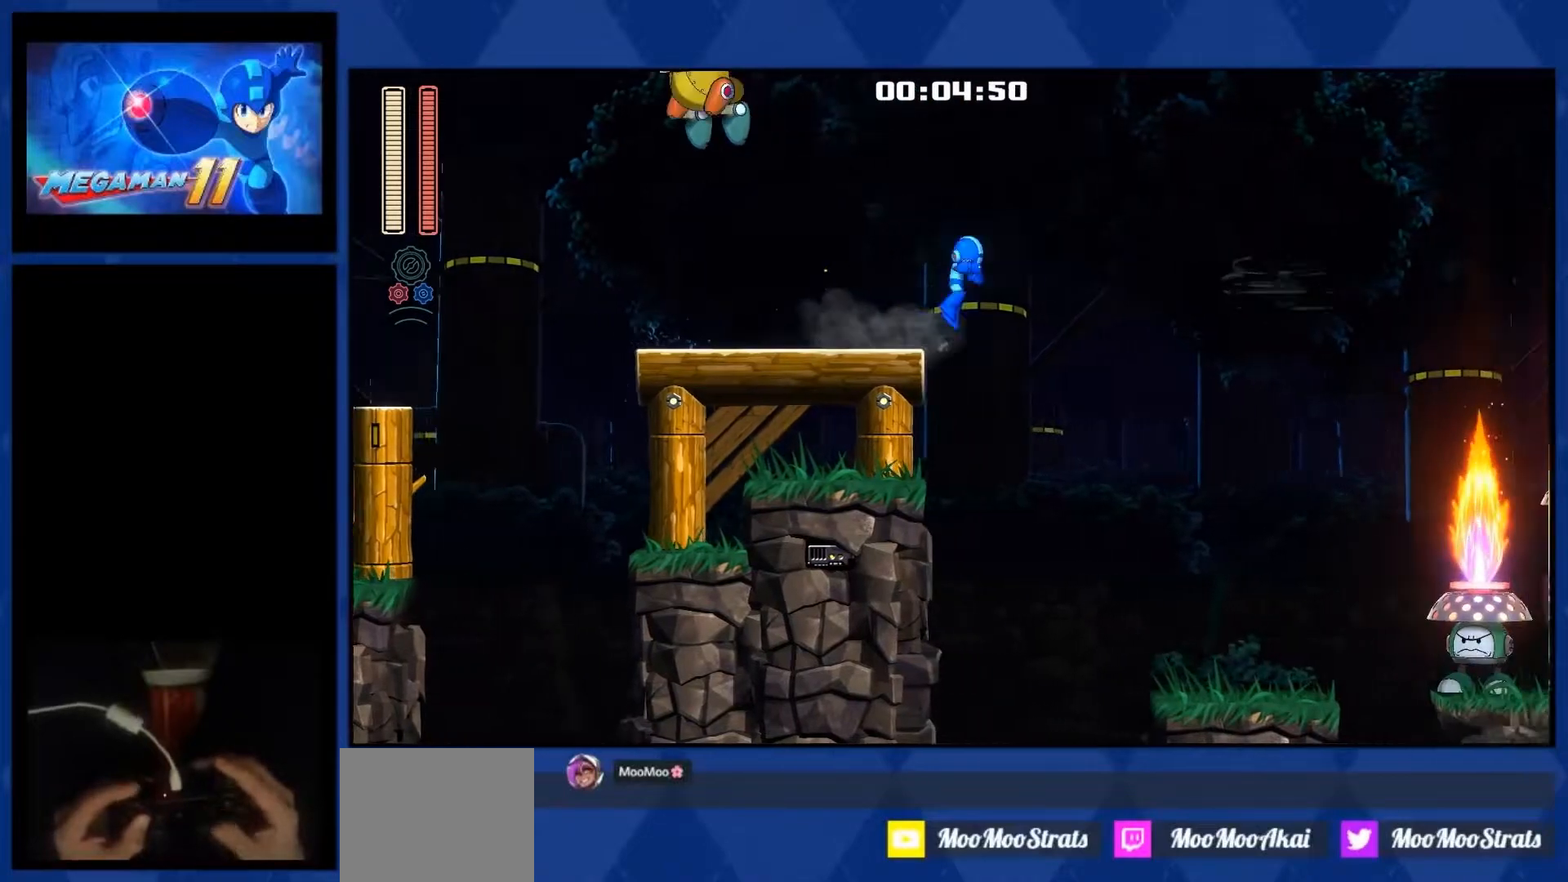
{"buttons": ["DPAD_RIGHT"], "right_stick": "center", "events": [[67, "L1", "up"], [100, "CROSS", "down"], [267, "CROSS", "up"]]}
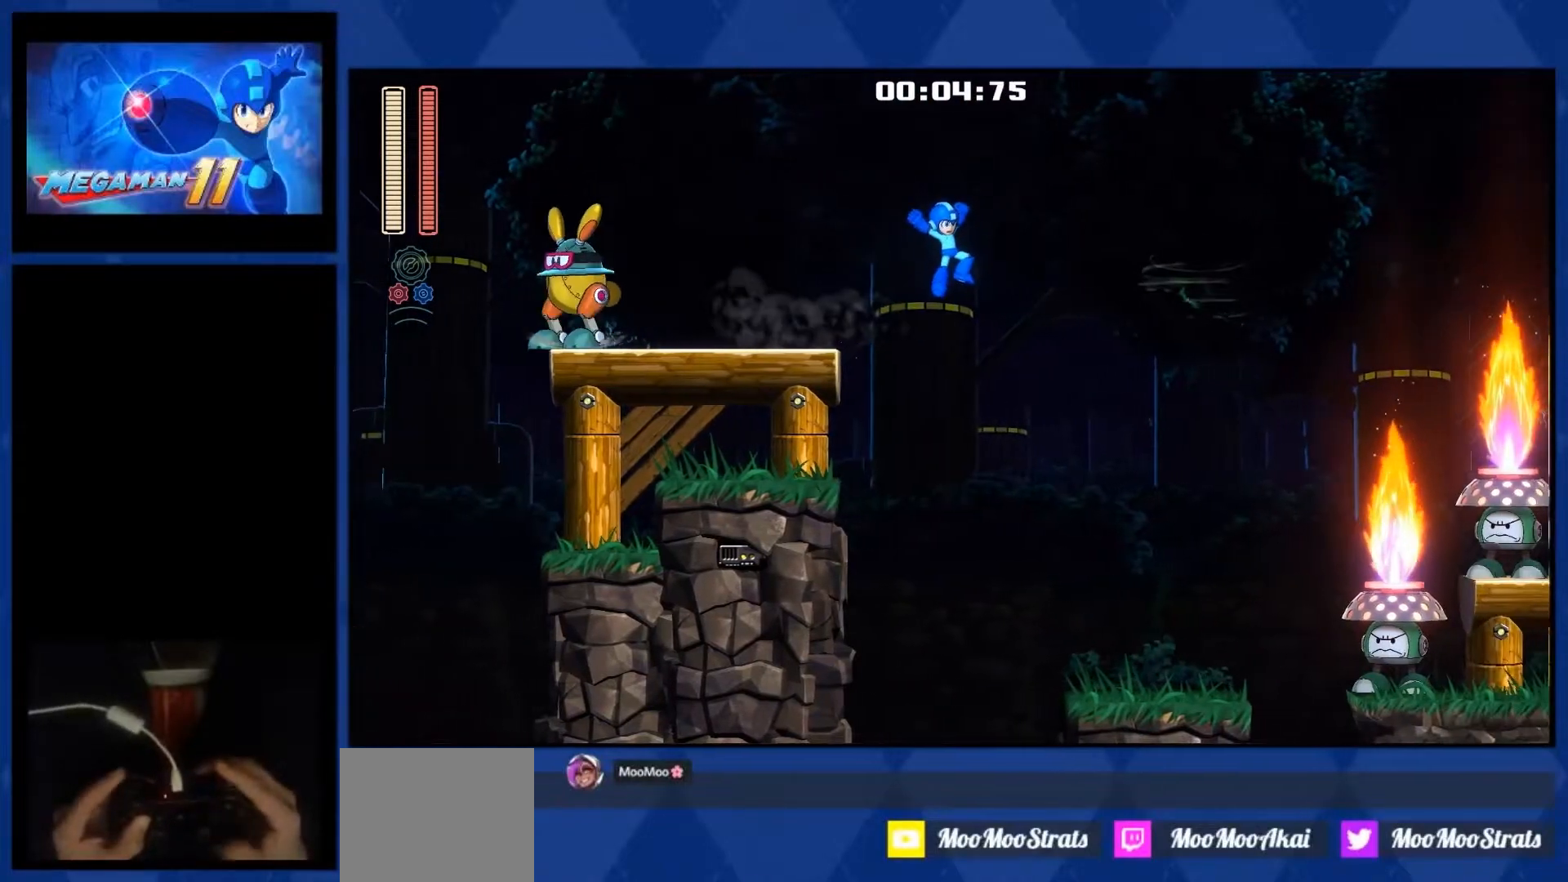
{"buttons": ["DPAD_RIGHT"], "right_stick": "center", "events": []}
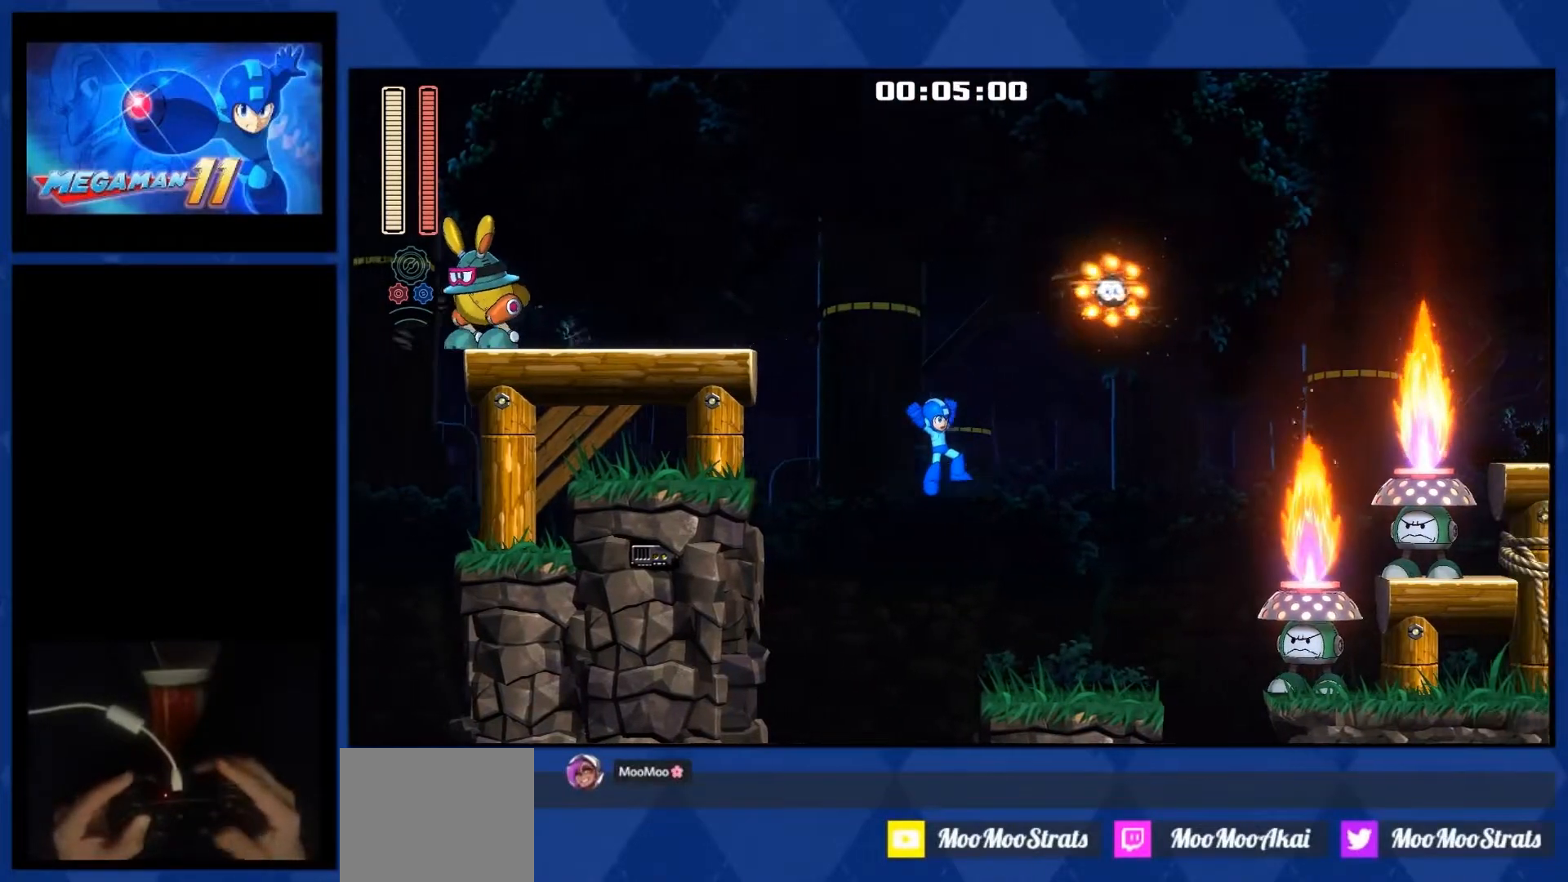
{"buttons": ["DPAD_RIGHT"], "right_stick": "center", "events": []}
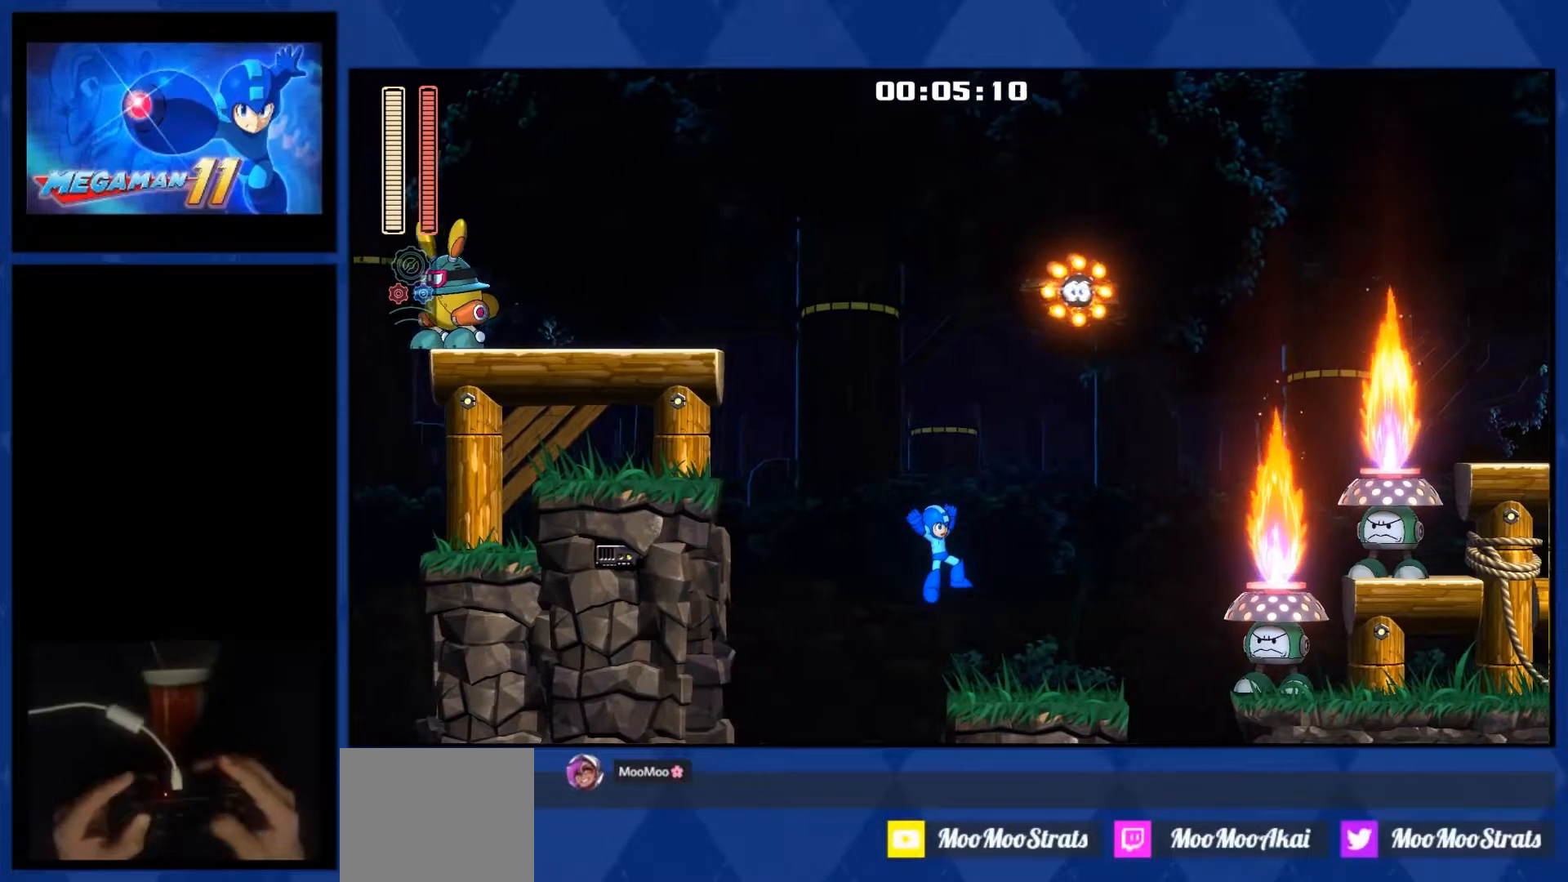
{"buttons": ["DPAD_RIGHT"], "right_stick": "center", "events": []}
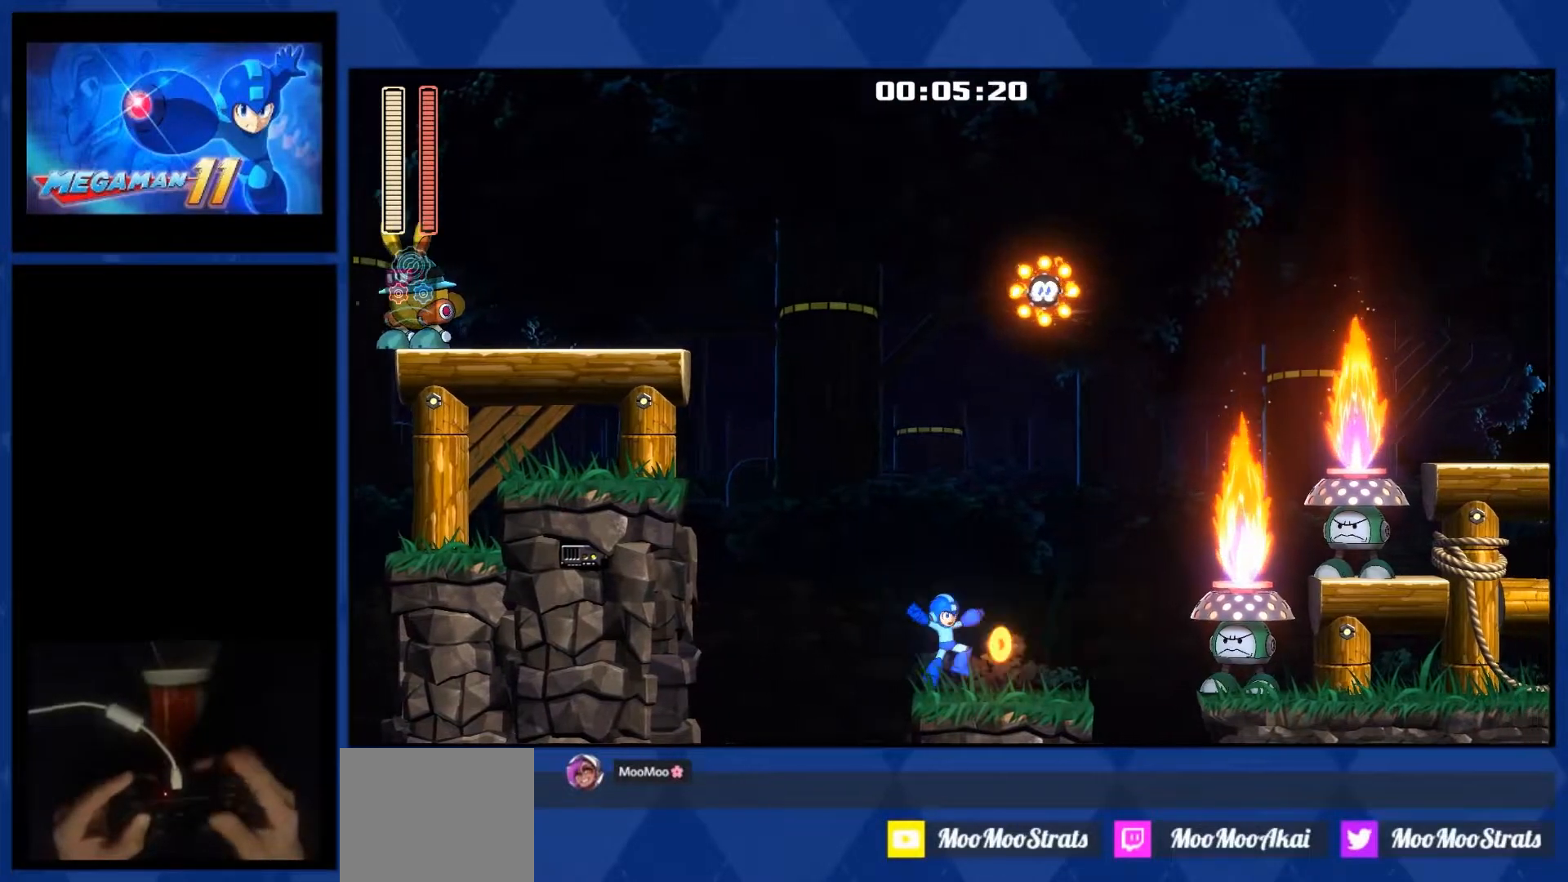
{"buttons": ["R1", "DPAD_RIGHT"], "right_stick": "center", "events": [[233, "R1", "down"]]}
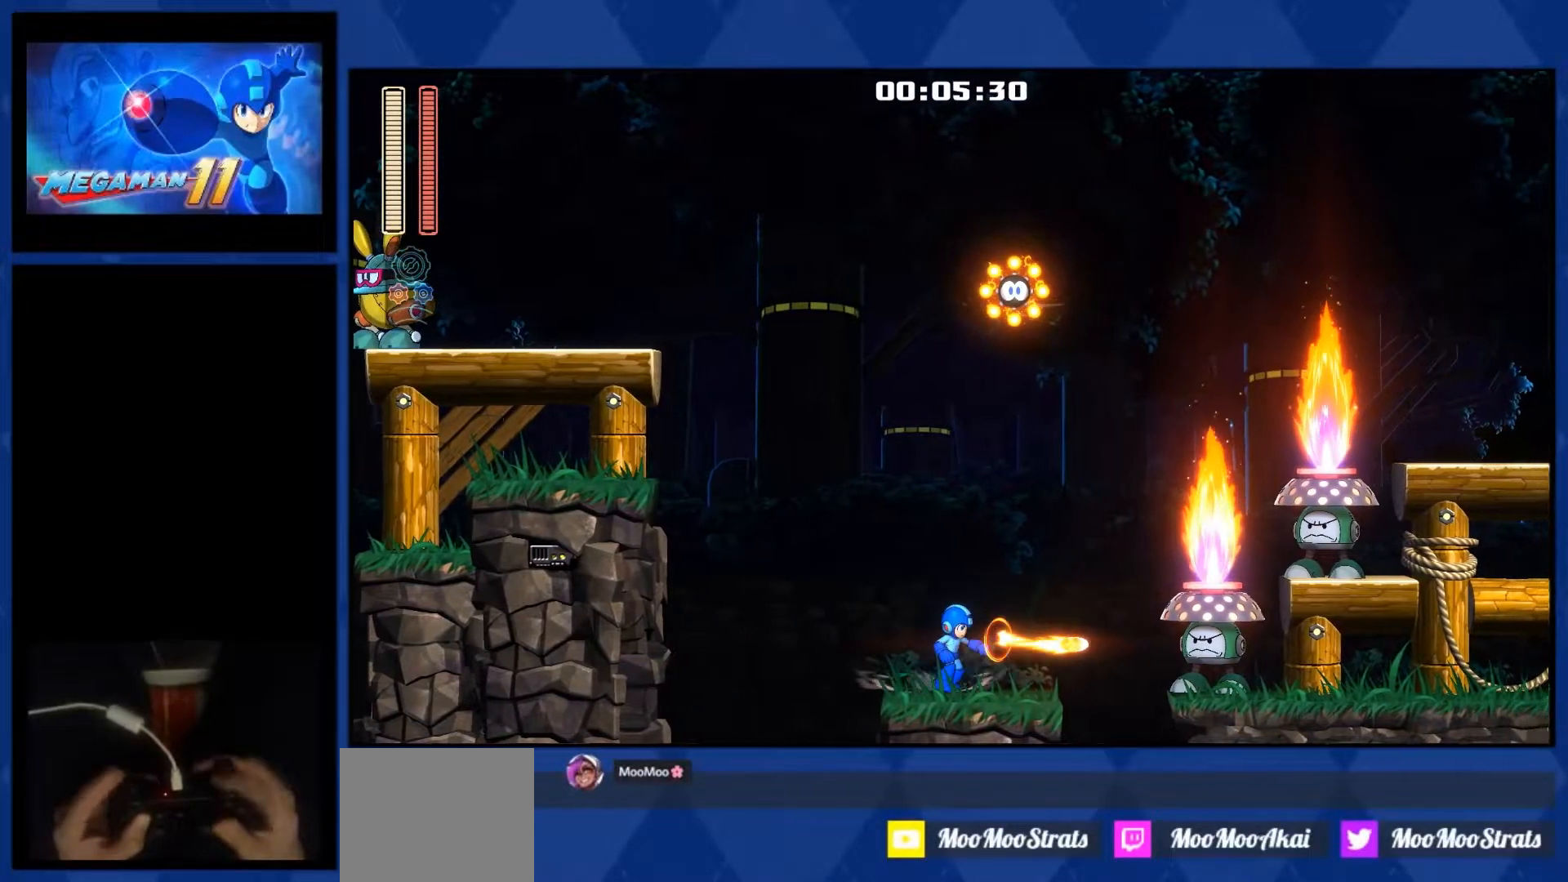
{"buttons": ["L1", "DPAD_RIGHT"], "right_stick": "center", "events": [[233, "L1", "down"], [233, "R1", "up"]]}
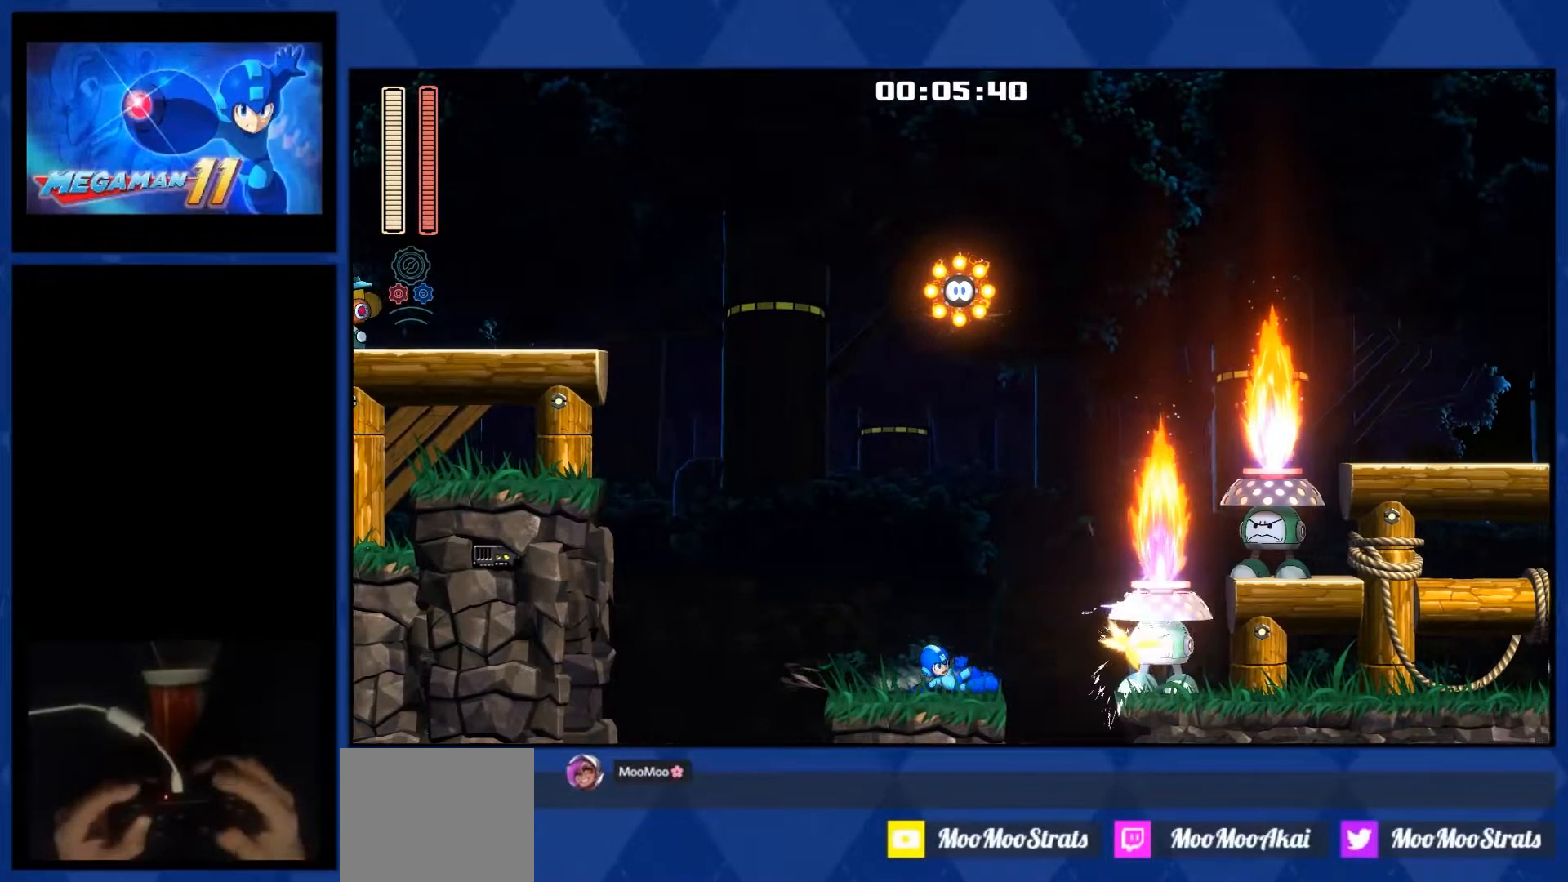
{"buttons": ["L1", "DPAD_RIGHT"], "right_stick": "center", "events": []}
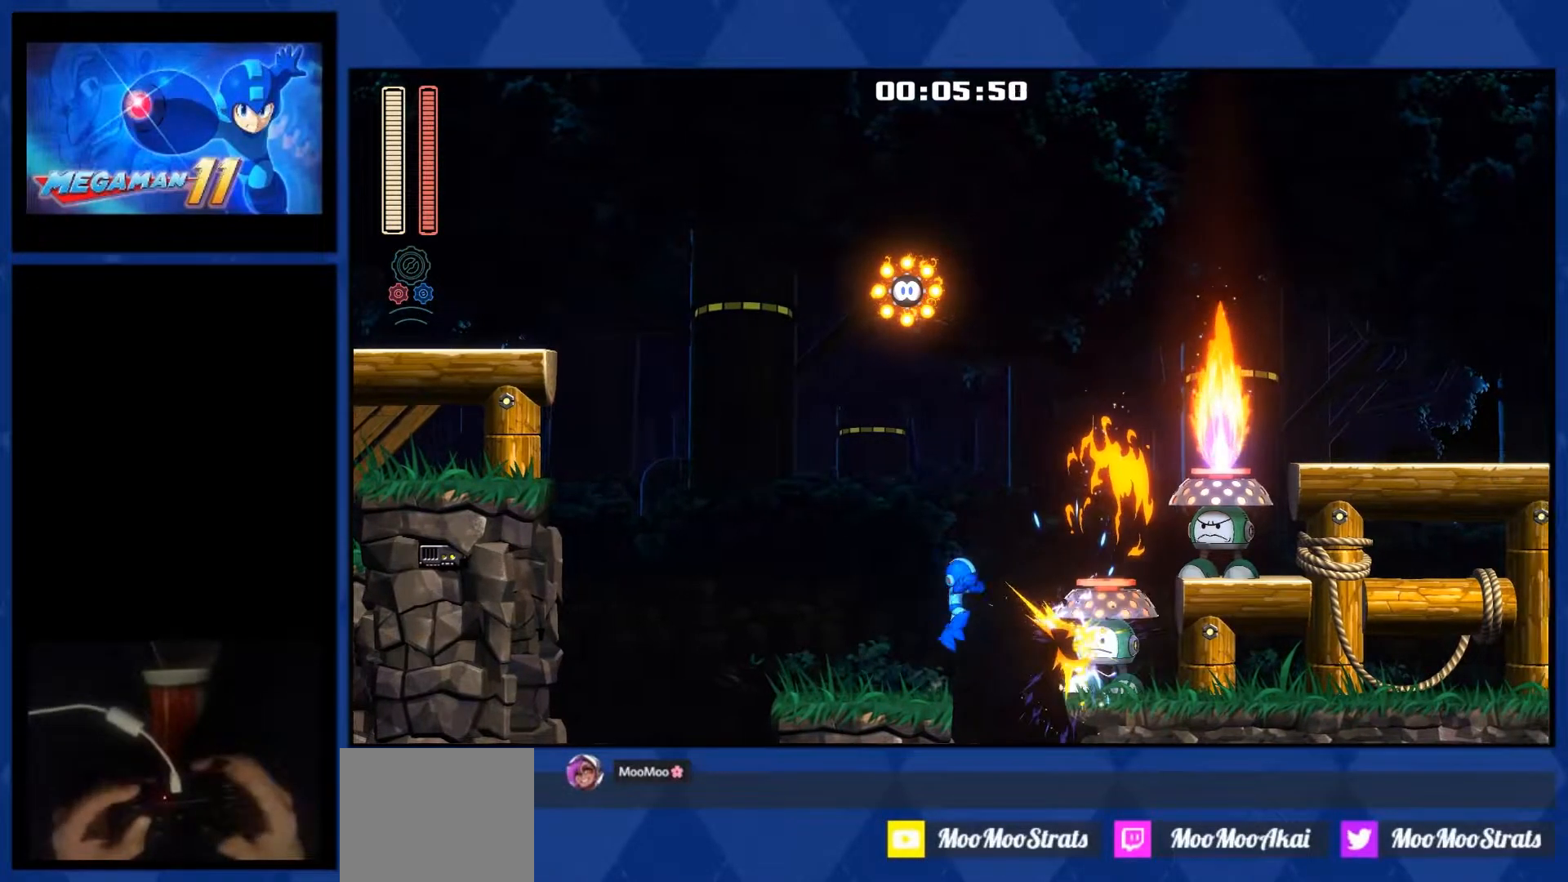
{"buttons": ["CROSS", "L1", "DPAD_RIGHT"], "right_stick": "center", "events": [[233, "CROSS", "down"]]}
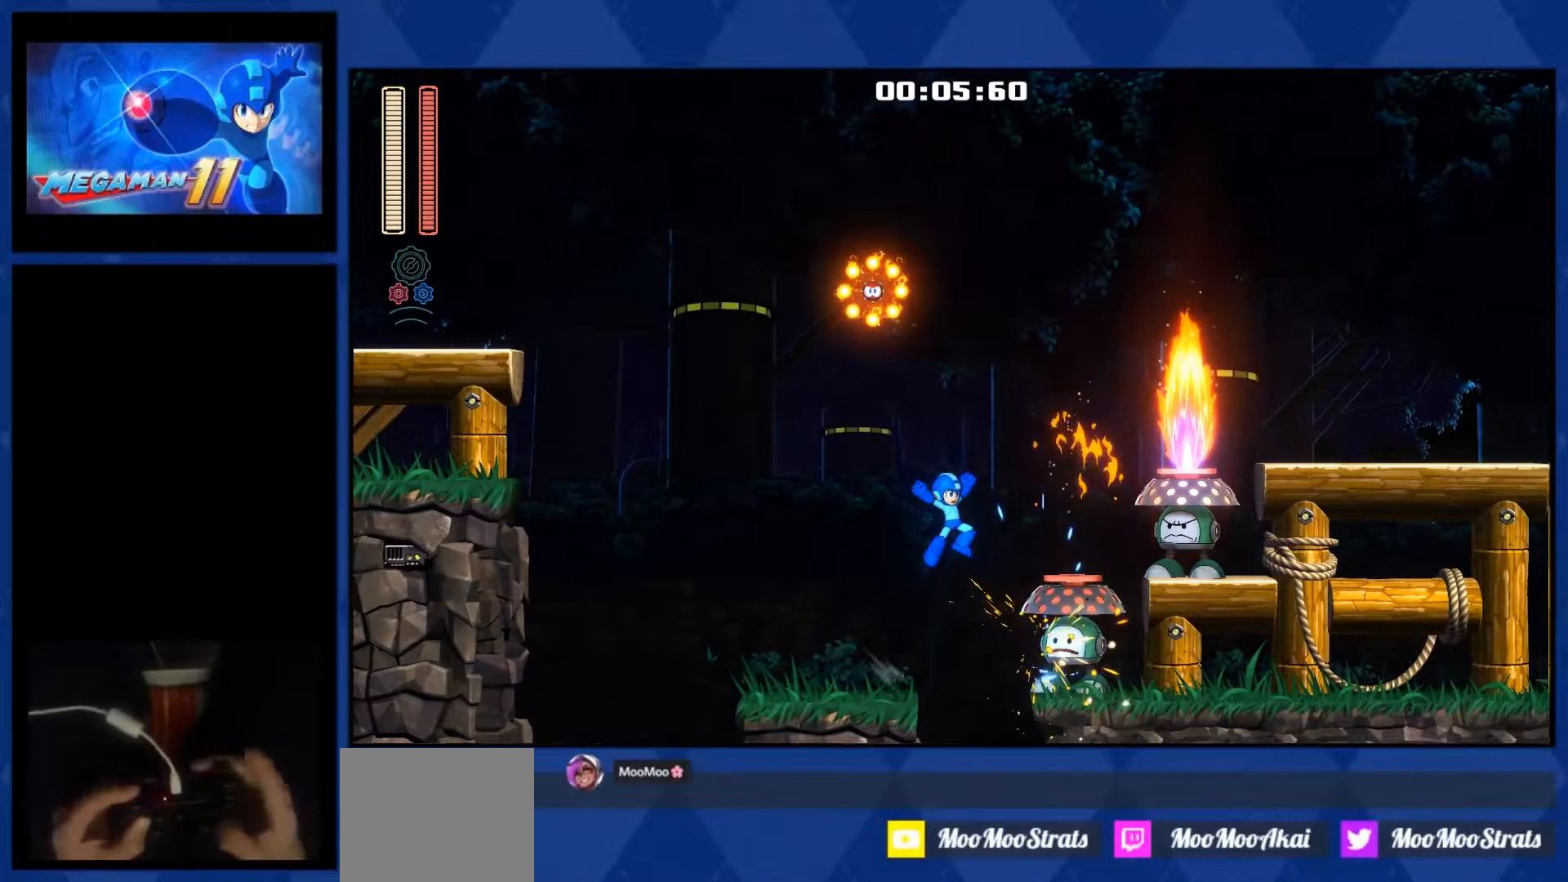
{"buttons": ["CROSS", "R1", "DPAD_RIGHT"], "right_stick": "center", "events": [[33, "L1", "up"], [483, "R1", "down"]]}
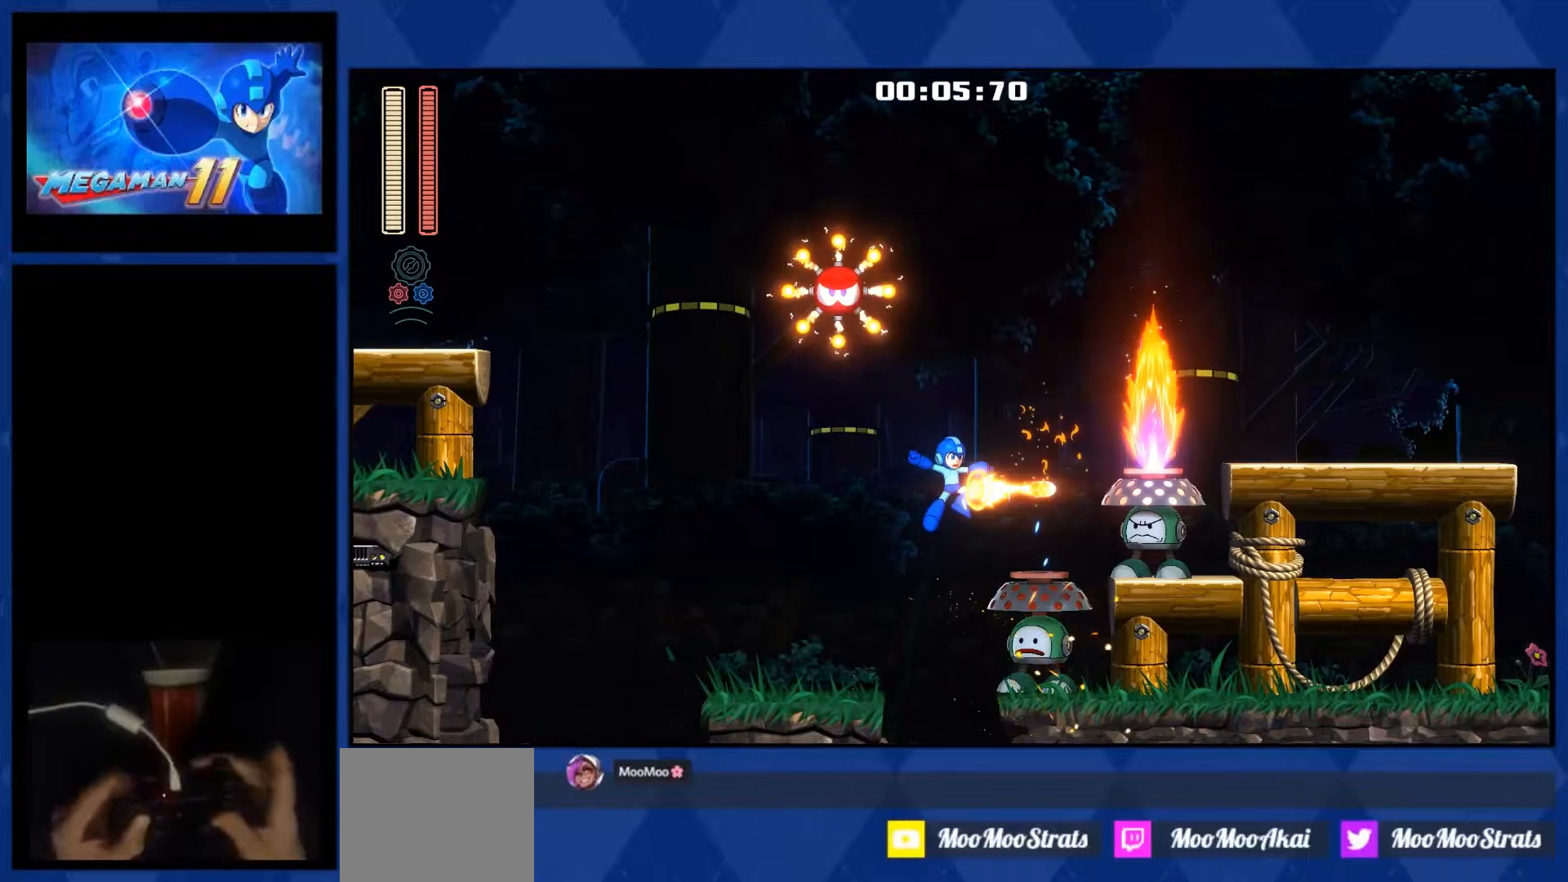
{"buttons": ["R1", "DPAD_RIGHT"], "right_stick": "center", "events": [[233, "CROSS", "up"]]}
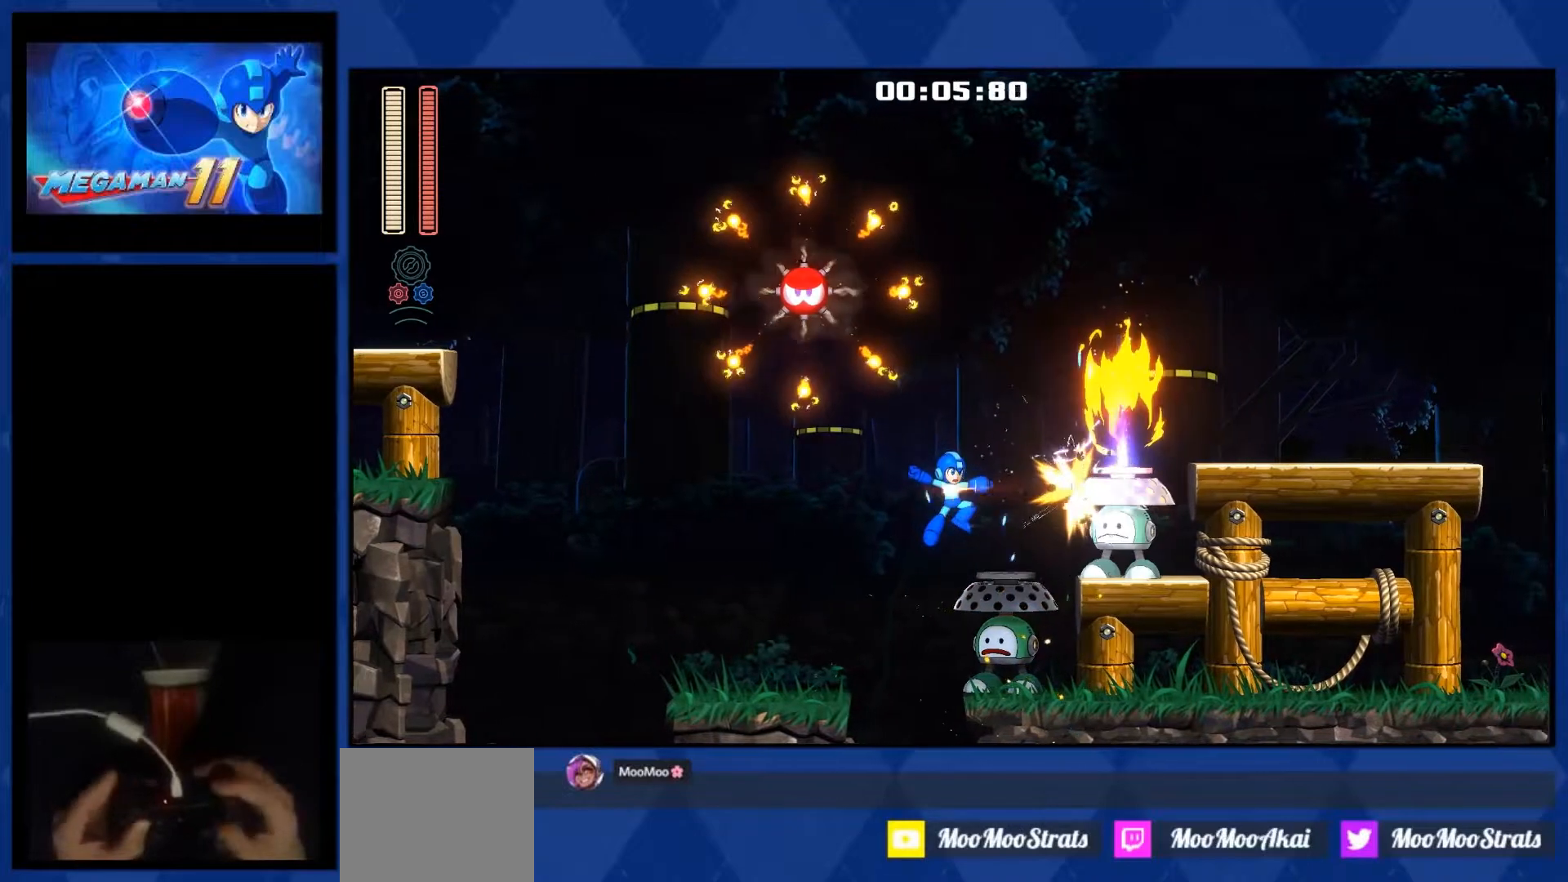
{"buttons": ["R1", "DPAD_RIGHT"], "right_stick": "center", "events": []}
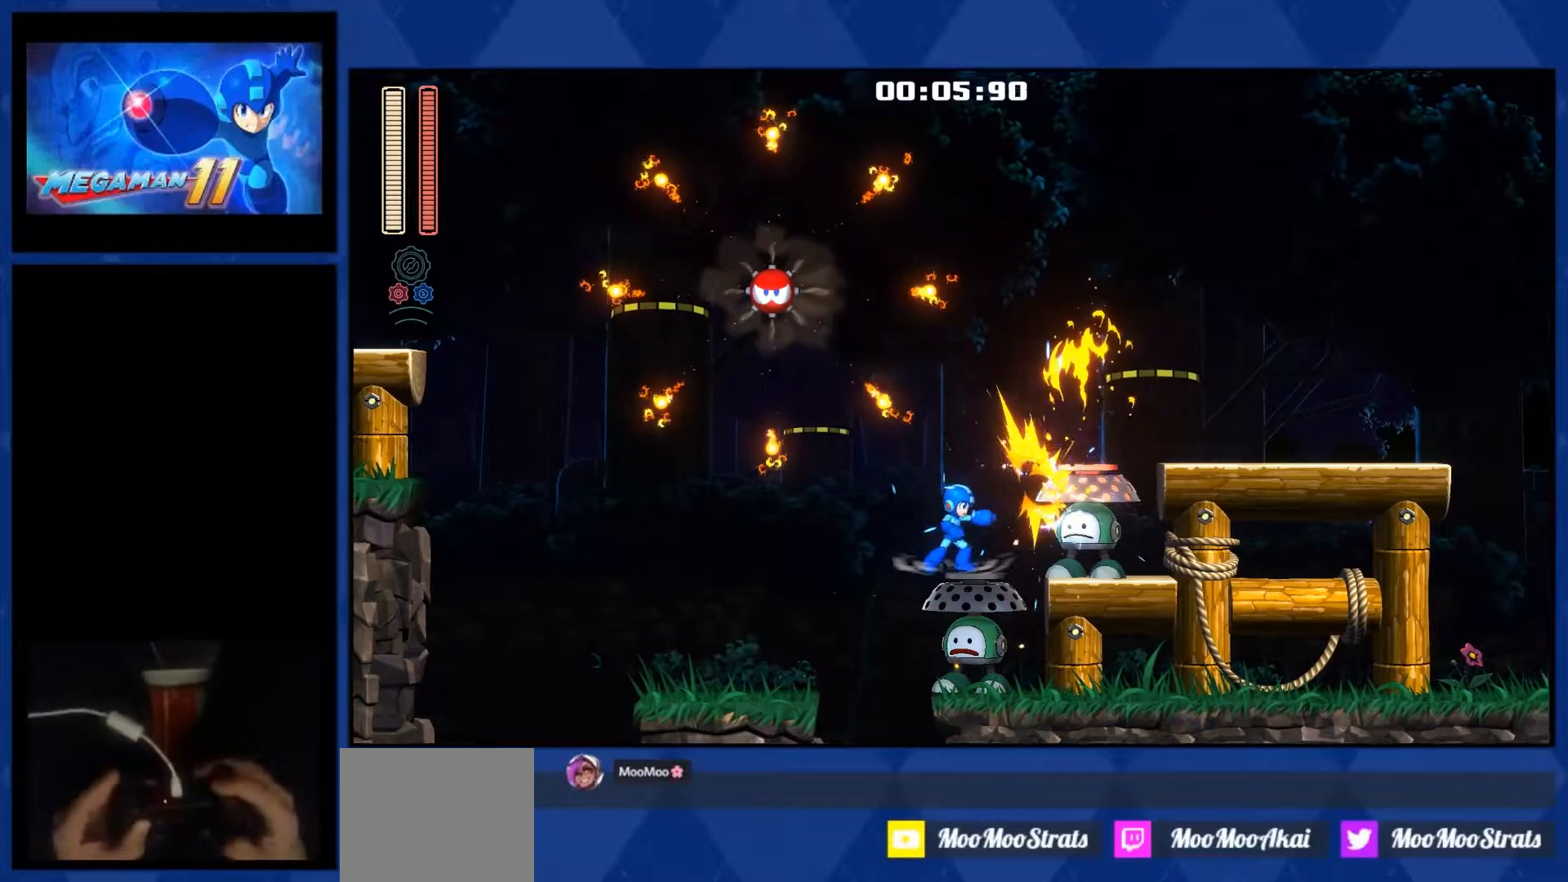
{"buttons": ["R1", "DPAD_RIGHT"], "right_stick": "center", "events": []}
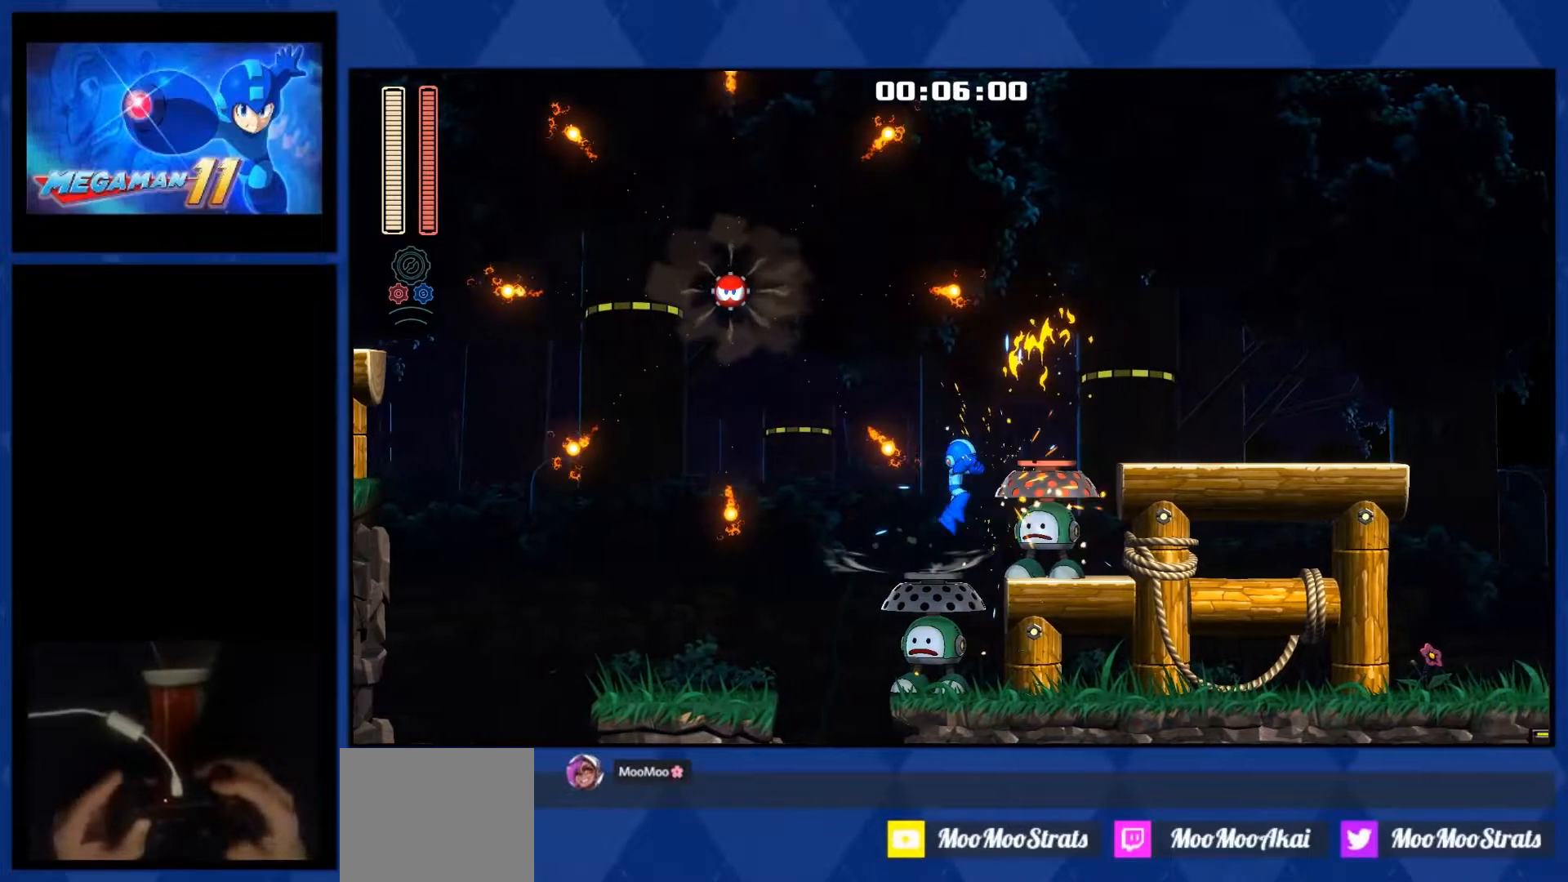
{"buttons": ["CROSS", "R1", "DPAD_RIGHT"], "right_stick": "center", "events": [[67, "CROSS", "down"]]}
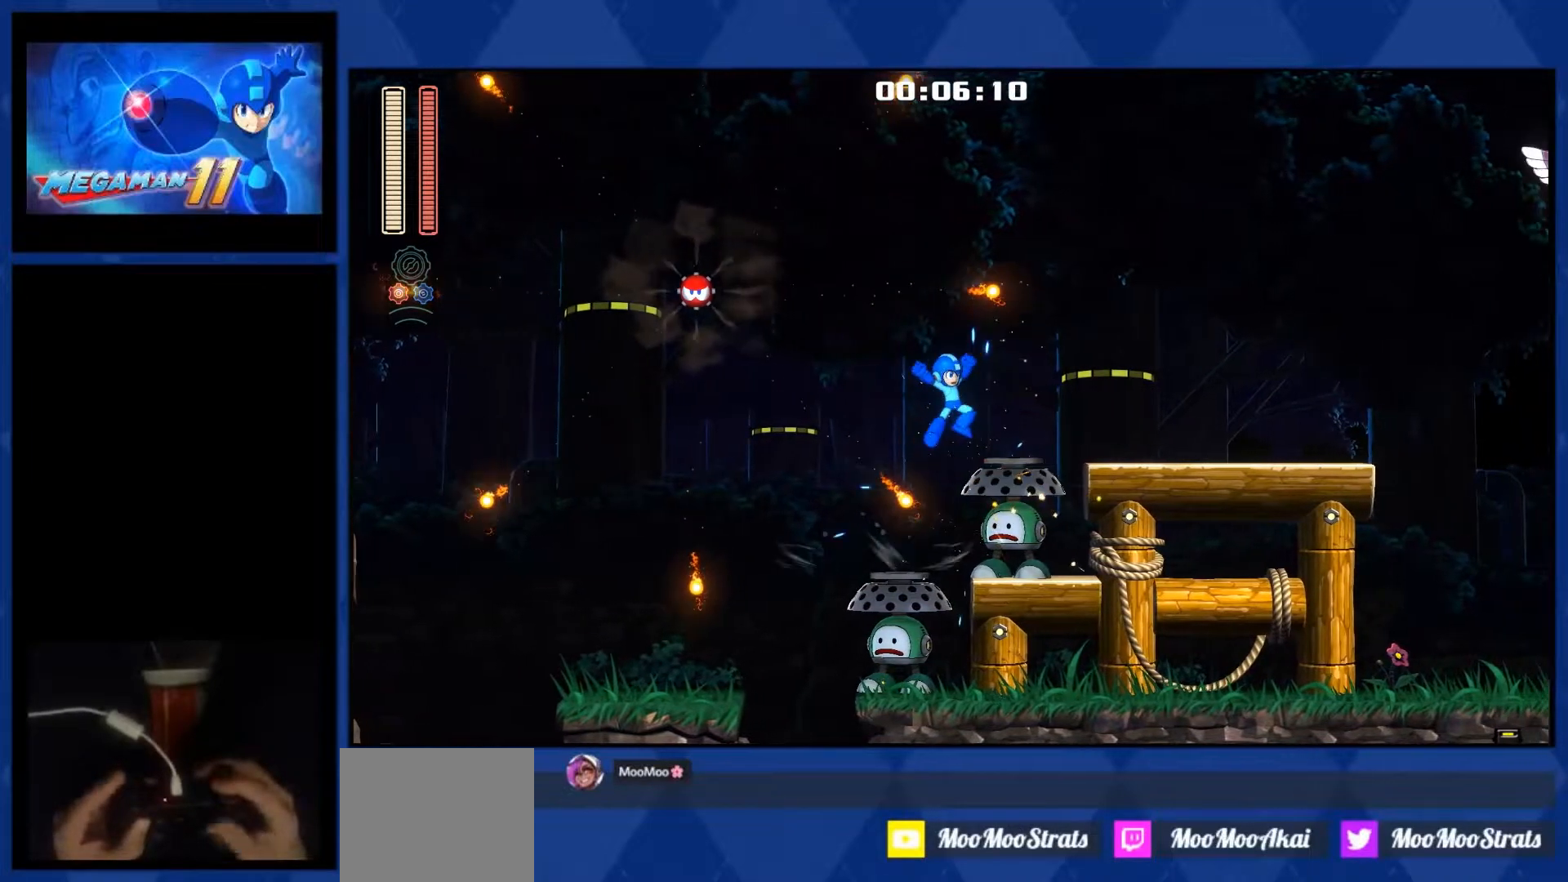
{"buttons": ["CROSS", "R1", "DPAD_RIGHT"], "right_stick": "center", "events": []}
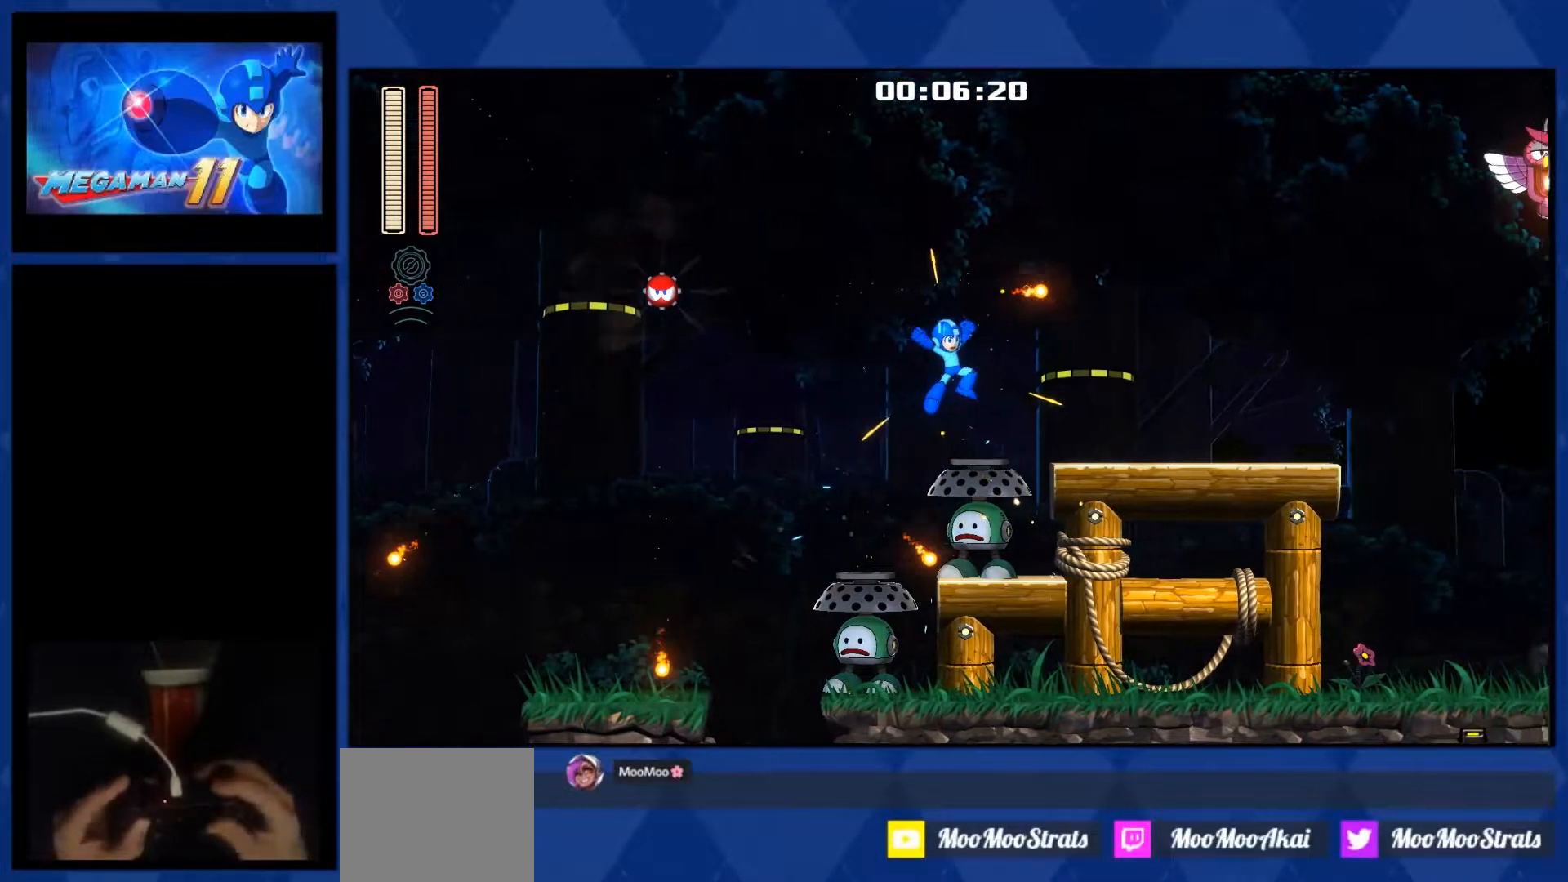
{"buttons": ["R1", "DPAD_RIGHT"], "right_stick": "center", "events": [[233, "CROSS", "up"]]}
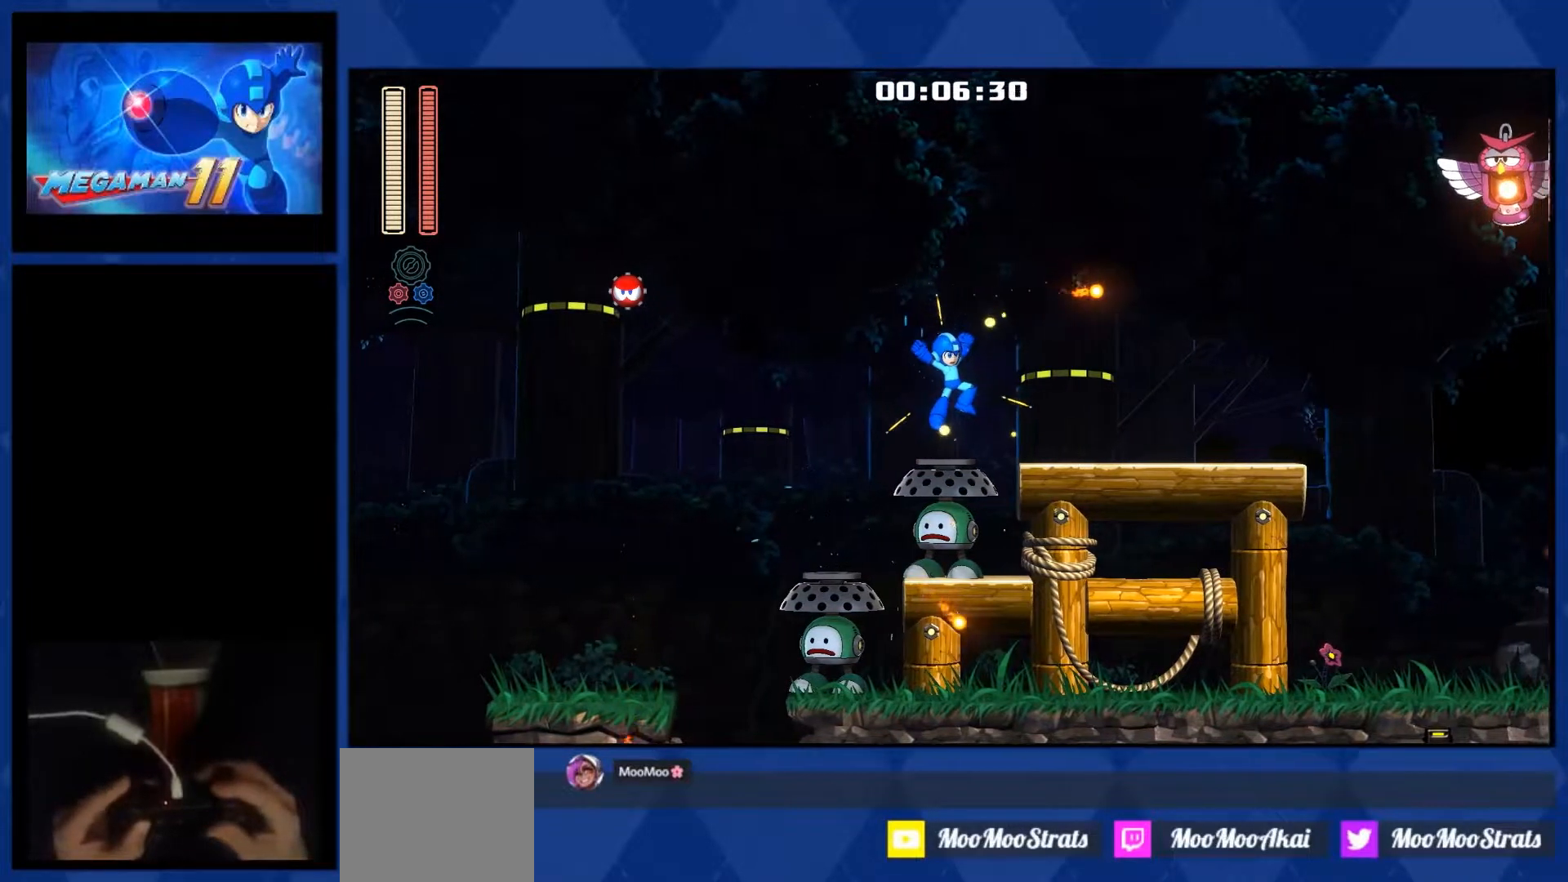
{"buttons": ["R1", "DPAD_RIGHT"], "right_stick": "center", "events": []}
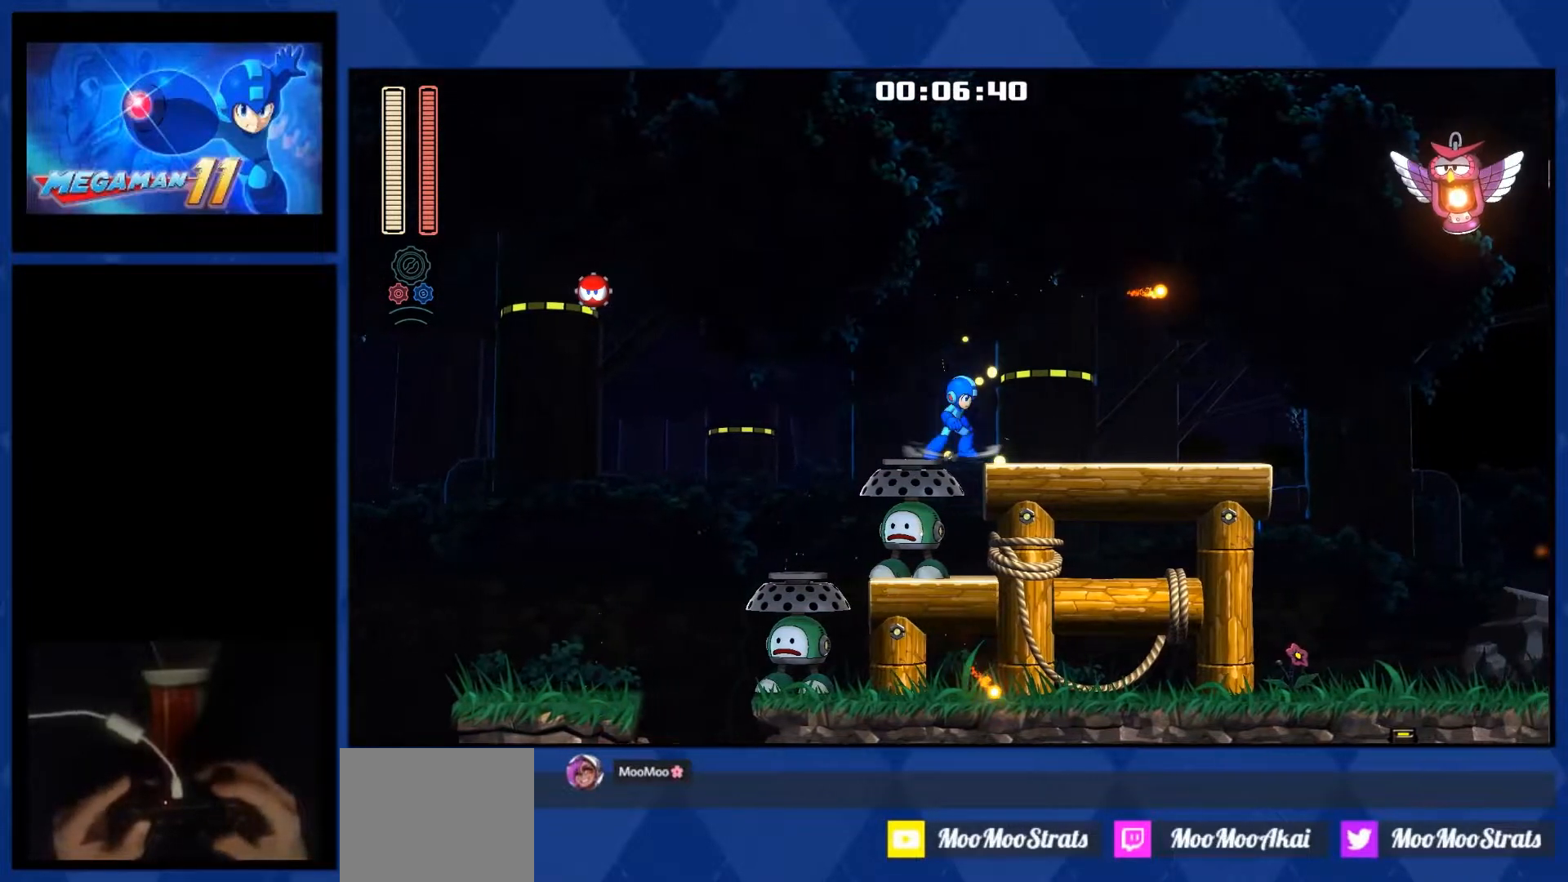
{"buttons": ["R1", "DPAD_RIGHT"], "right_stick": "center", "events": []}
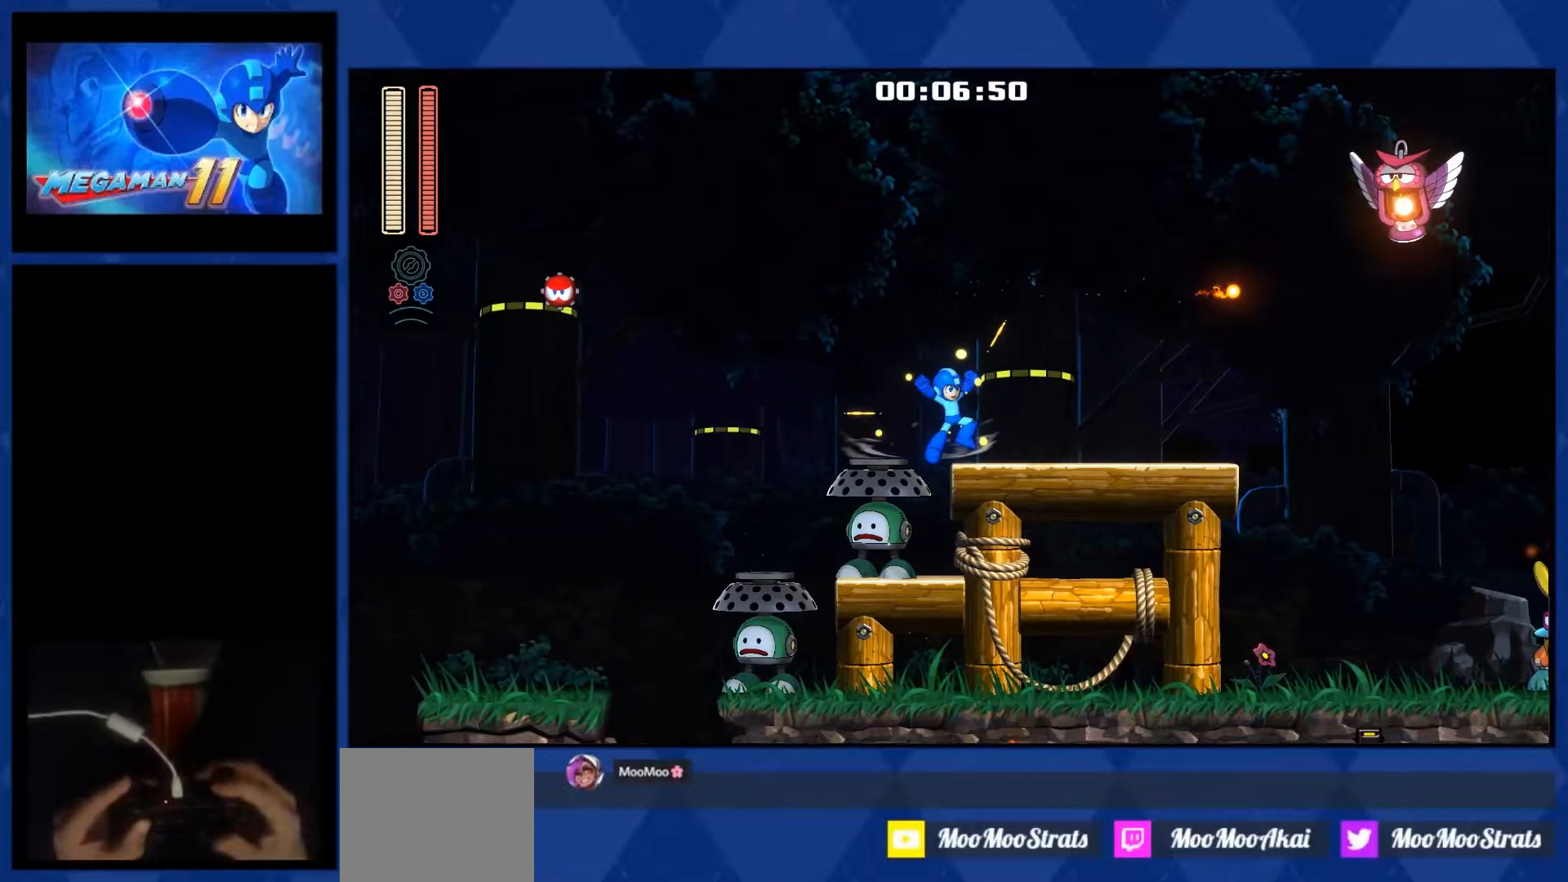
{"buttons": ["R1", "DPAD_RIGHT"], "right_stick": "center", "events": []}
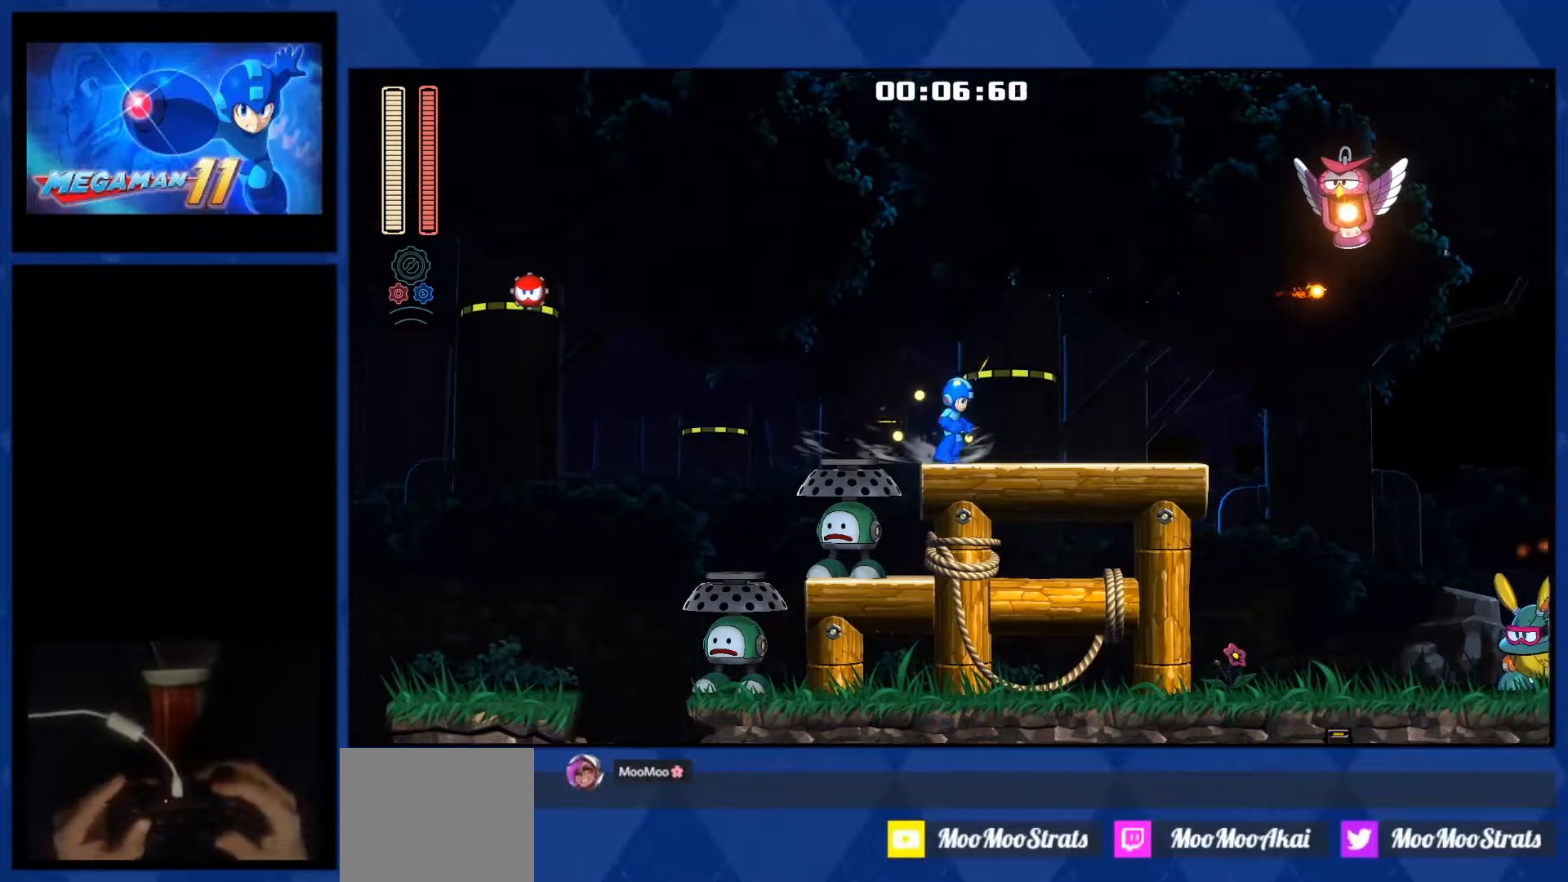
{"buttons": ["L1", "R1", "DPAD_RIGHT"], "right_stick": "center", "events": [[400, "L1", "down"]]}
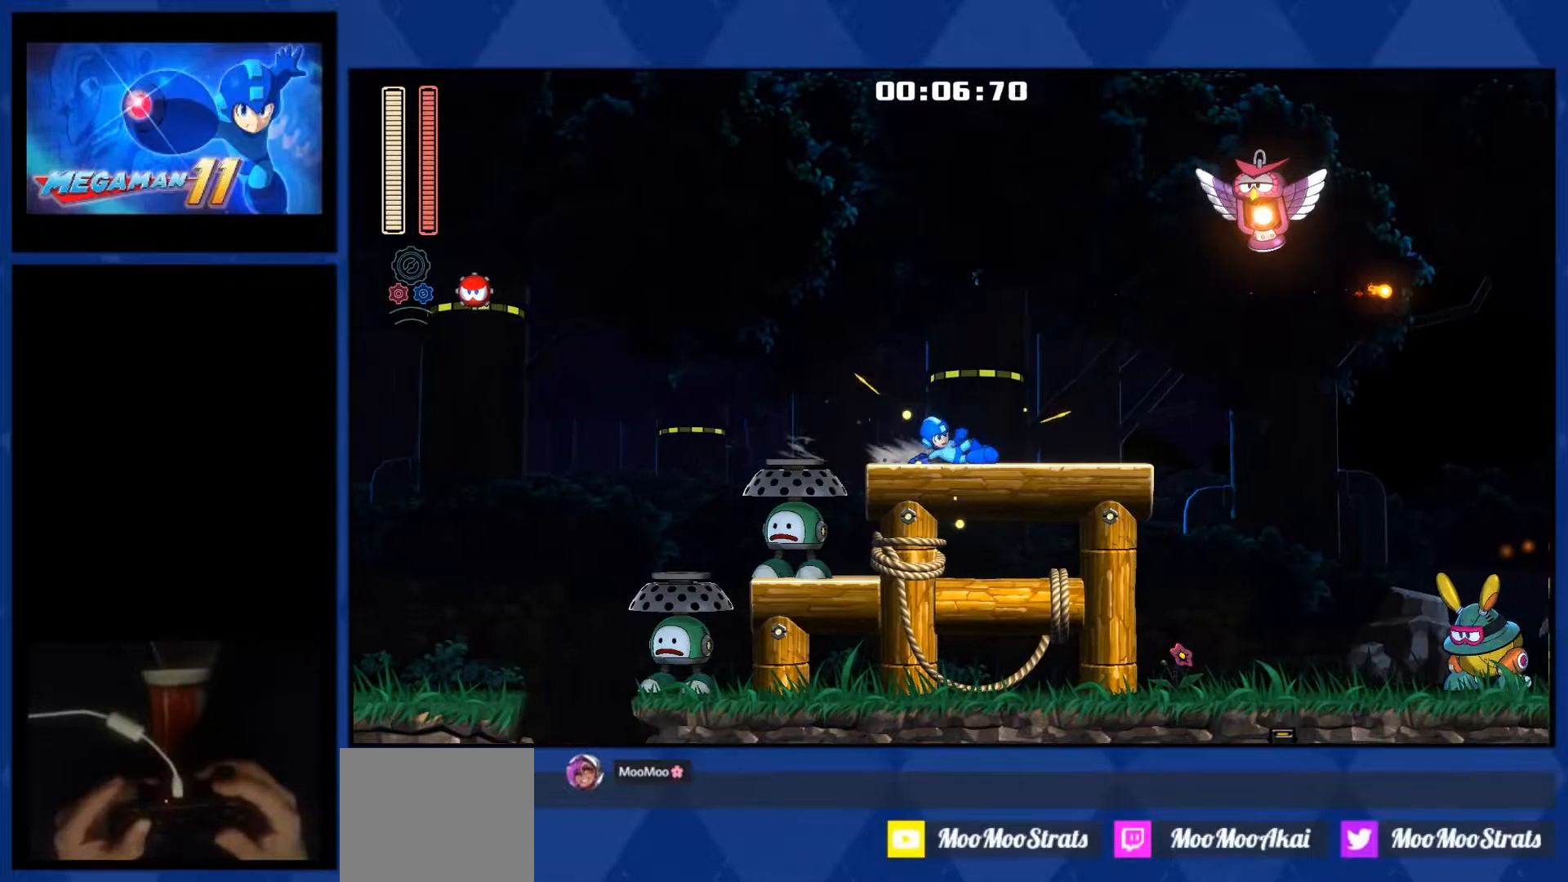
{"buttons": ["L1", "R1", "DPAD_RIGHT"], "right_stick": "center", "events": []}
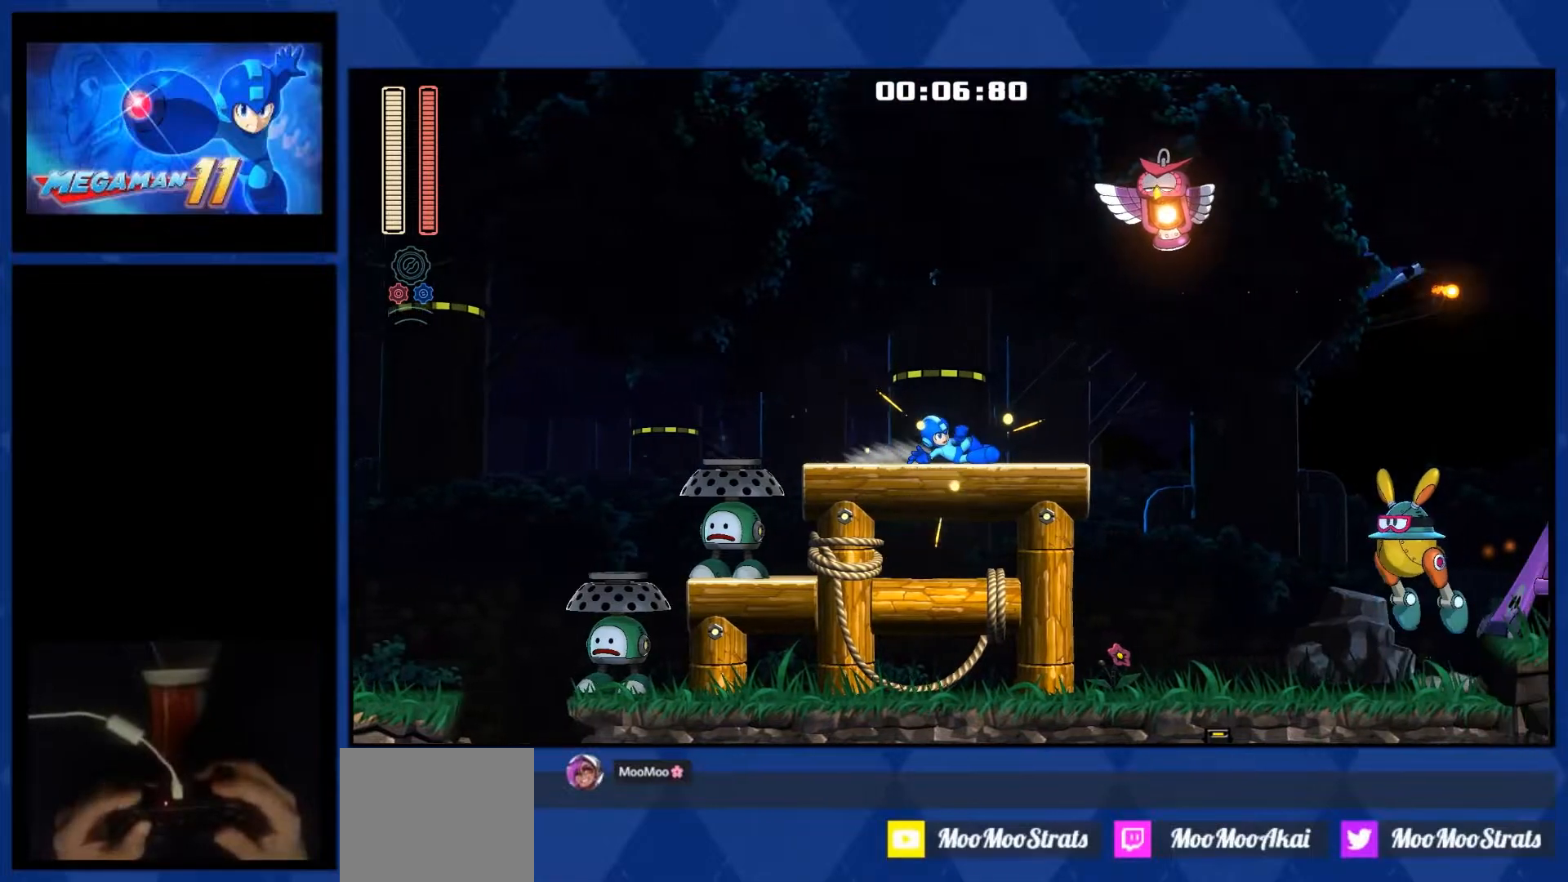
{"buttons": ["L1", "R1", "DPAD_RIGHT"], "right_stick": "center", "events": []}
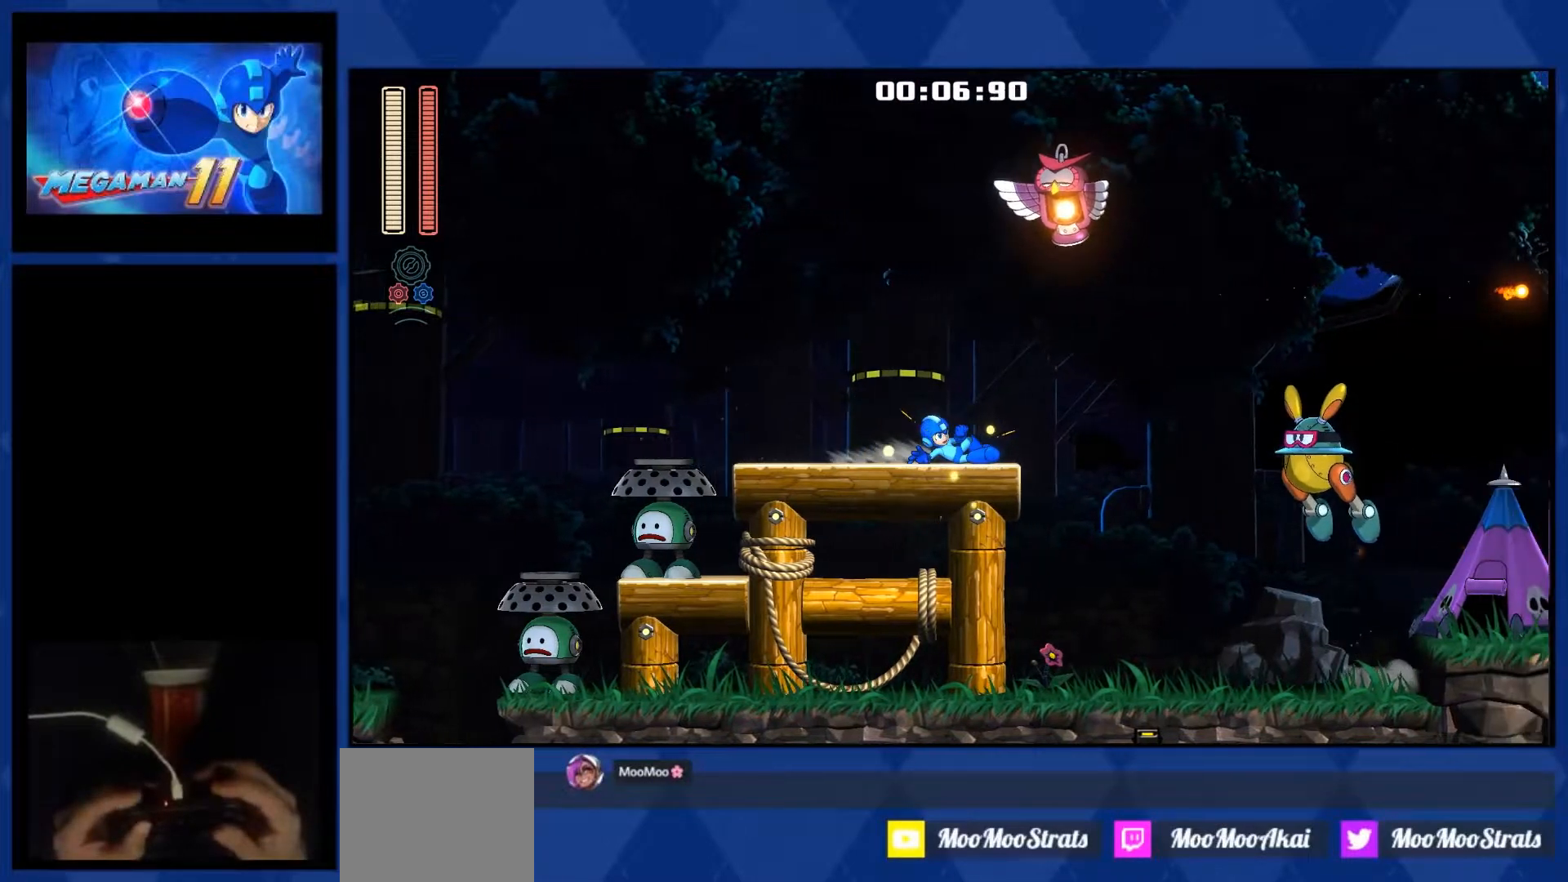
{"buttons": ["R1", "DPAD_RIGHT"], "right_stick": "center", "events": [[200, "L1", "up"]]}
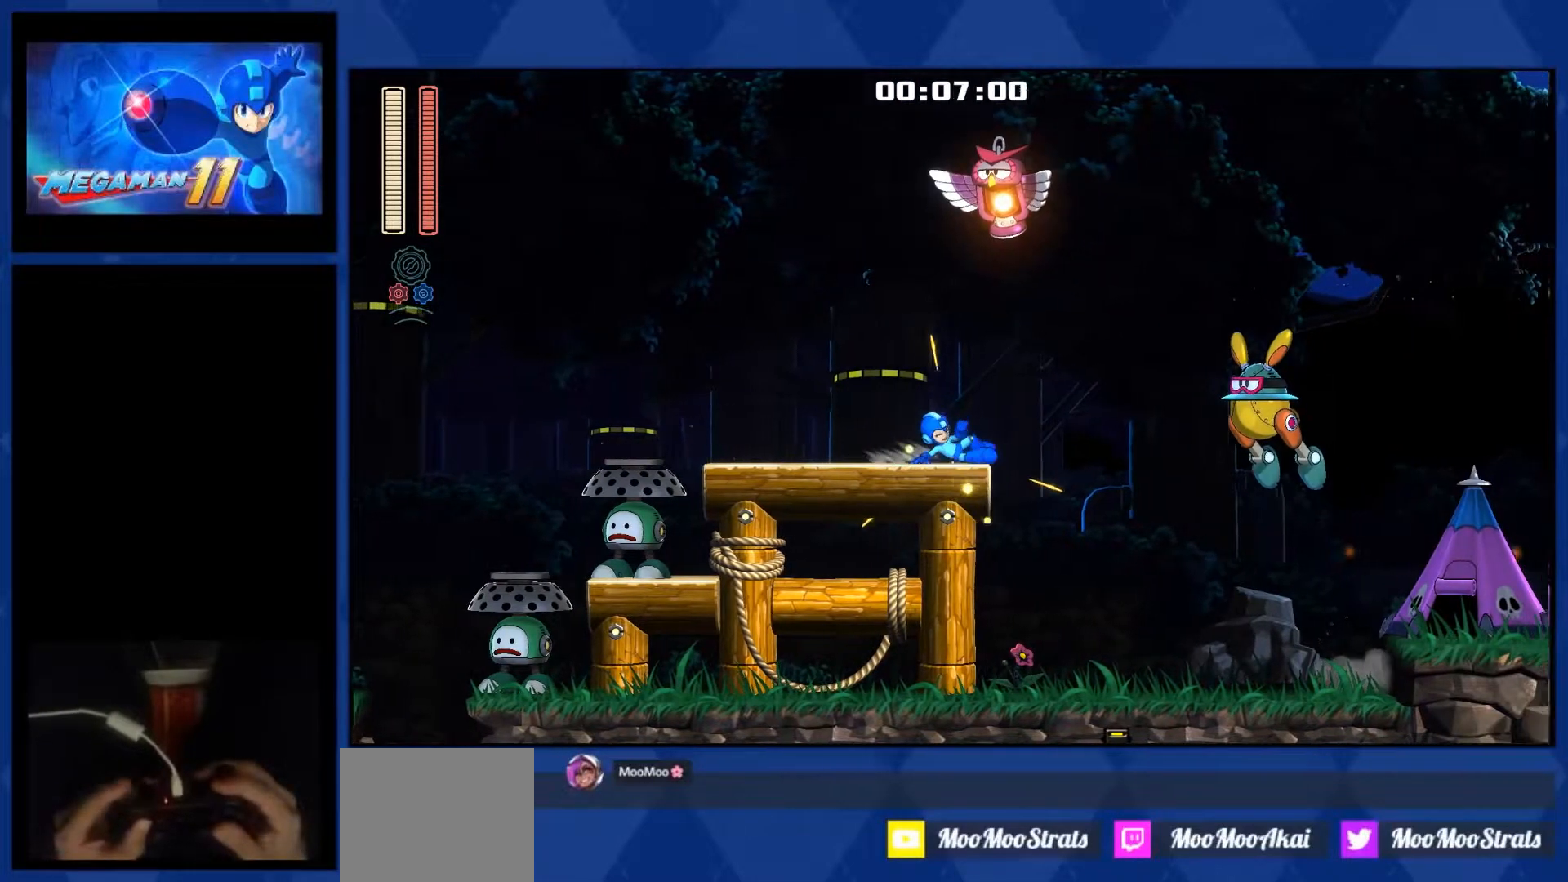
{"buttons": ["L1", "R1", "DPAD_RIGHT"], "right_stick": "center", "events": [[150, "L1", "down"]]}
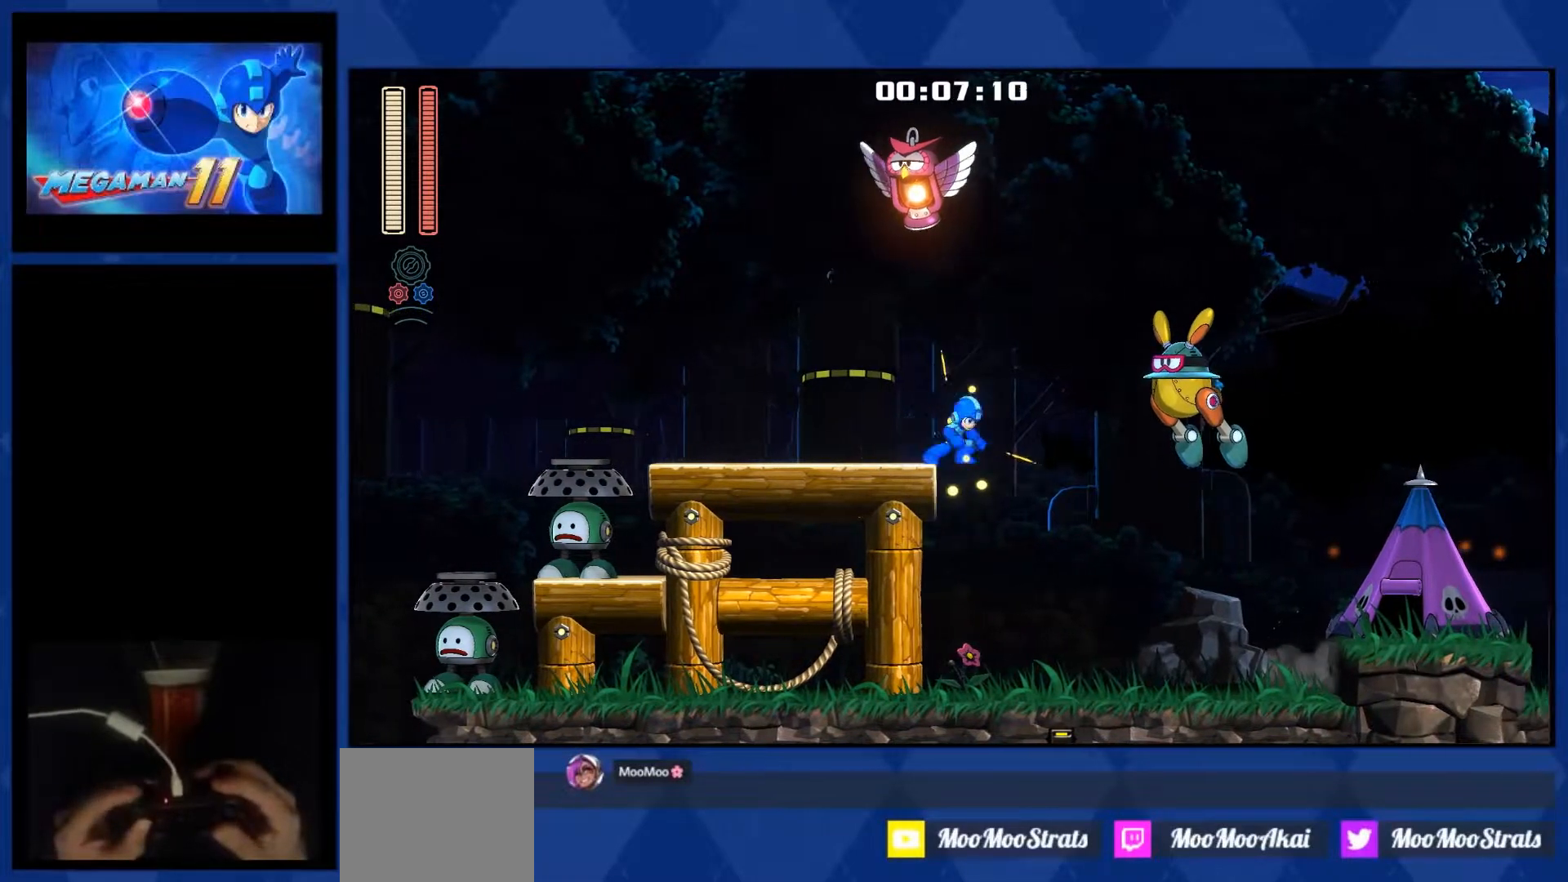
{"buttons": ["CROSS", "L1", "R1", "DPAD_RIGHT"], "right_stick": "center", "events": [[317, "CROSS", "down"]]}
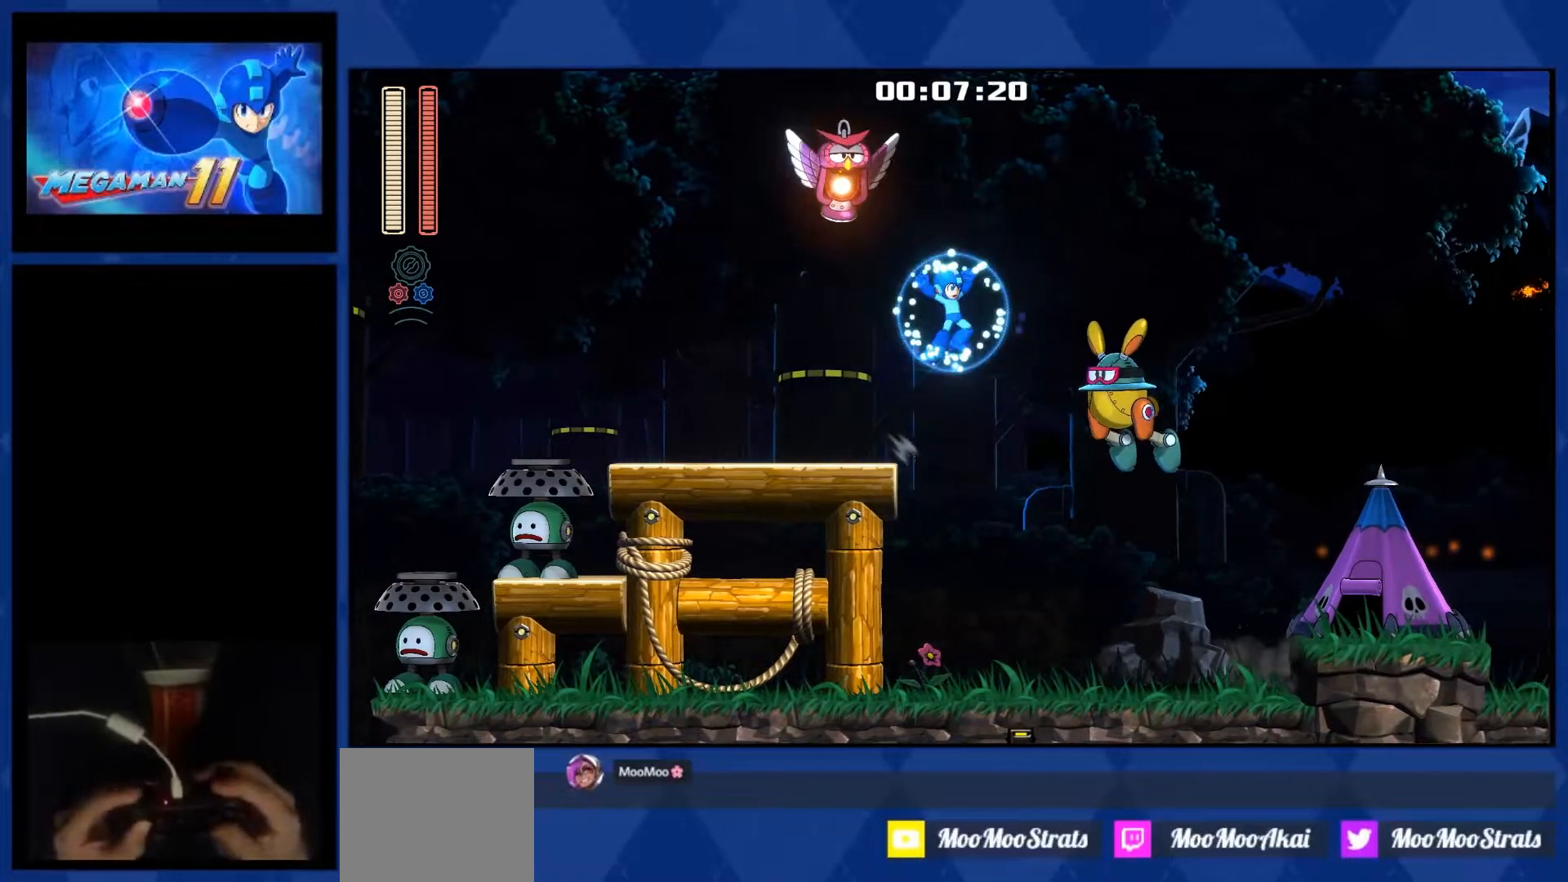
{"buttons": ["CROSS", "R1", "DPAD_RIGHT"], "right_stick": "center", "events": [[317, "L1", "up"]]}